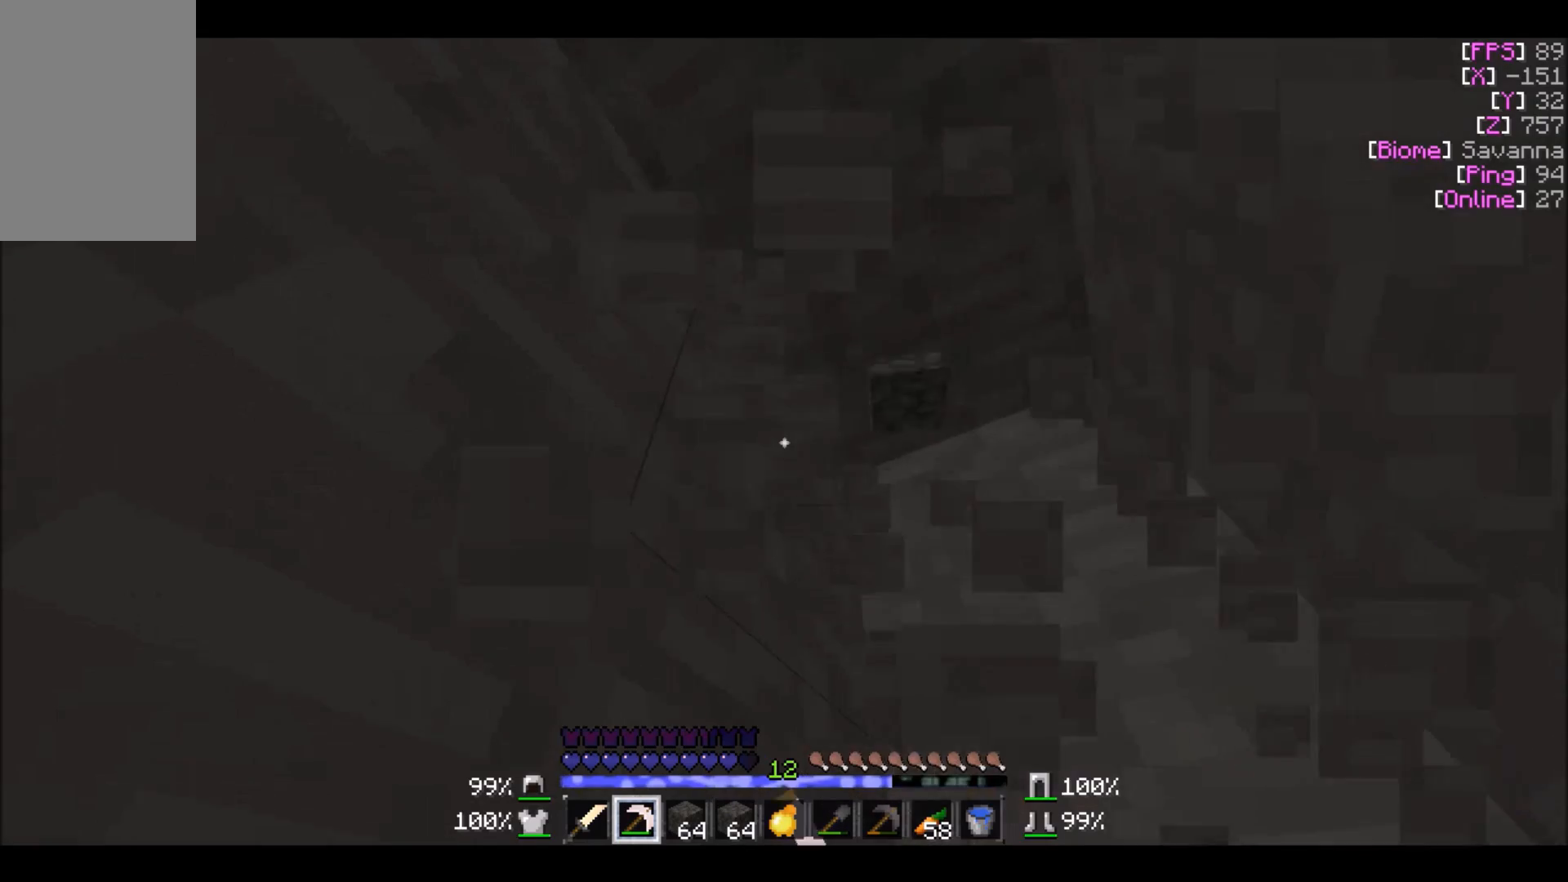
Gameplay with keyboard and mouse; each line is a JSON object with the keys and mouse buttons held at the frame after it. "events" lists presses ("down") and releases ("up") of "a", "d", "s", "w", "mouse_left" and "mouse_right" between this image and that frame as [ms after this image, input, new state], when the widget could be followed in between. "mouse_left", "mouse_right" = the "left", "right" buttons of the "mouse" list. No other keys are recorded. Fast repeated clicks can show as one long hold. Mouse movement is not recorded.
{"keys": [], "mouse": ["left"], "events": []}
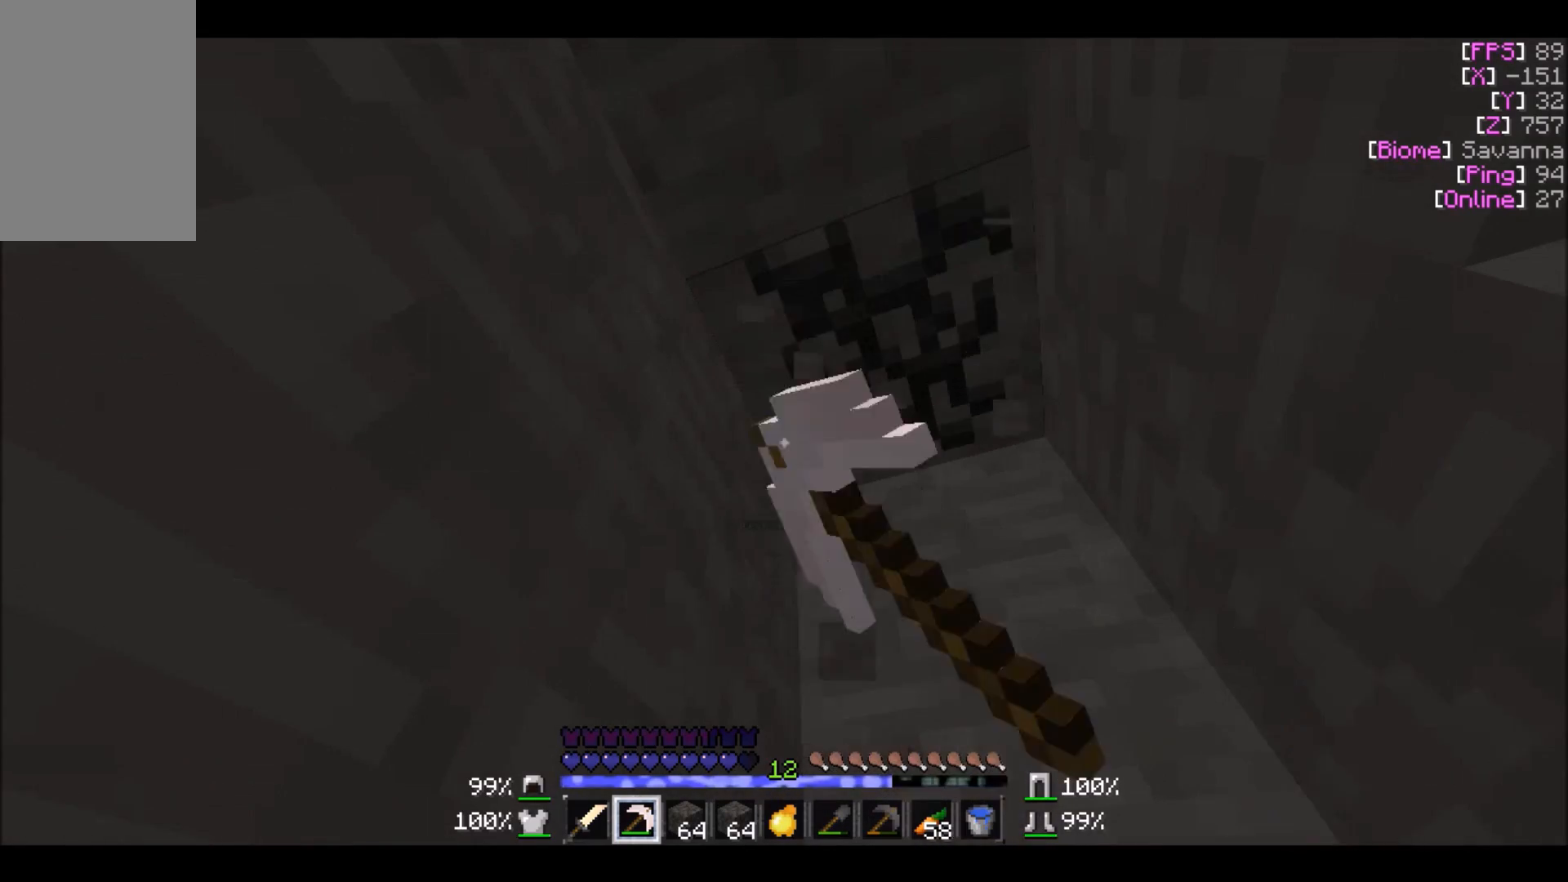
{"keys": [], "mouse": ["left"], "events": [[33, "w", "down"], [133, "d", "down"], [400, "d", "up"], [400, "w", "up"]]}
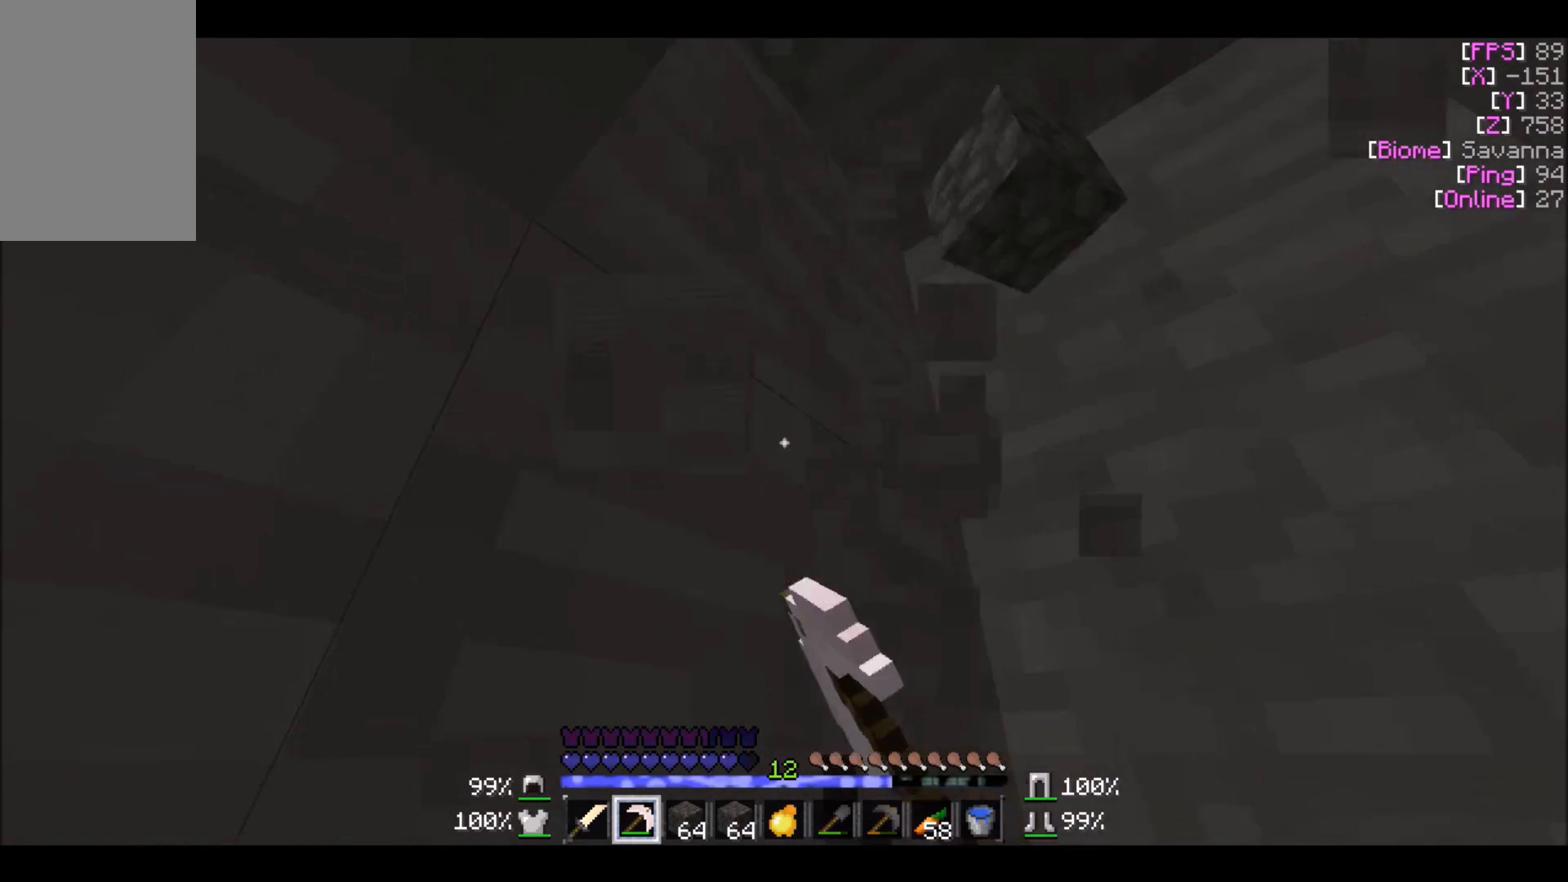
{"keys": [], "mouse": ["left"], "events": []}
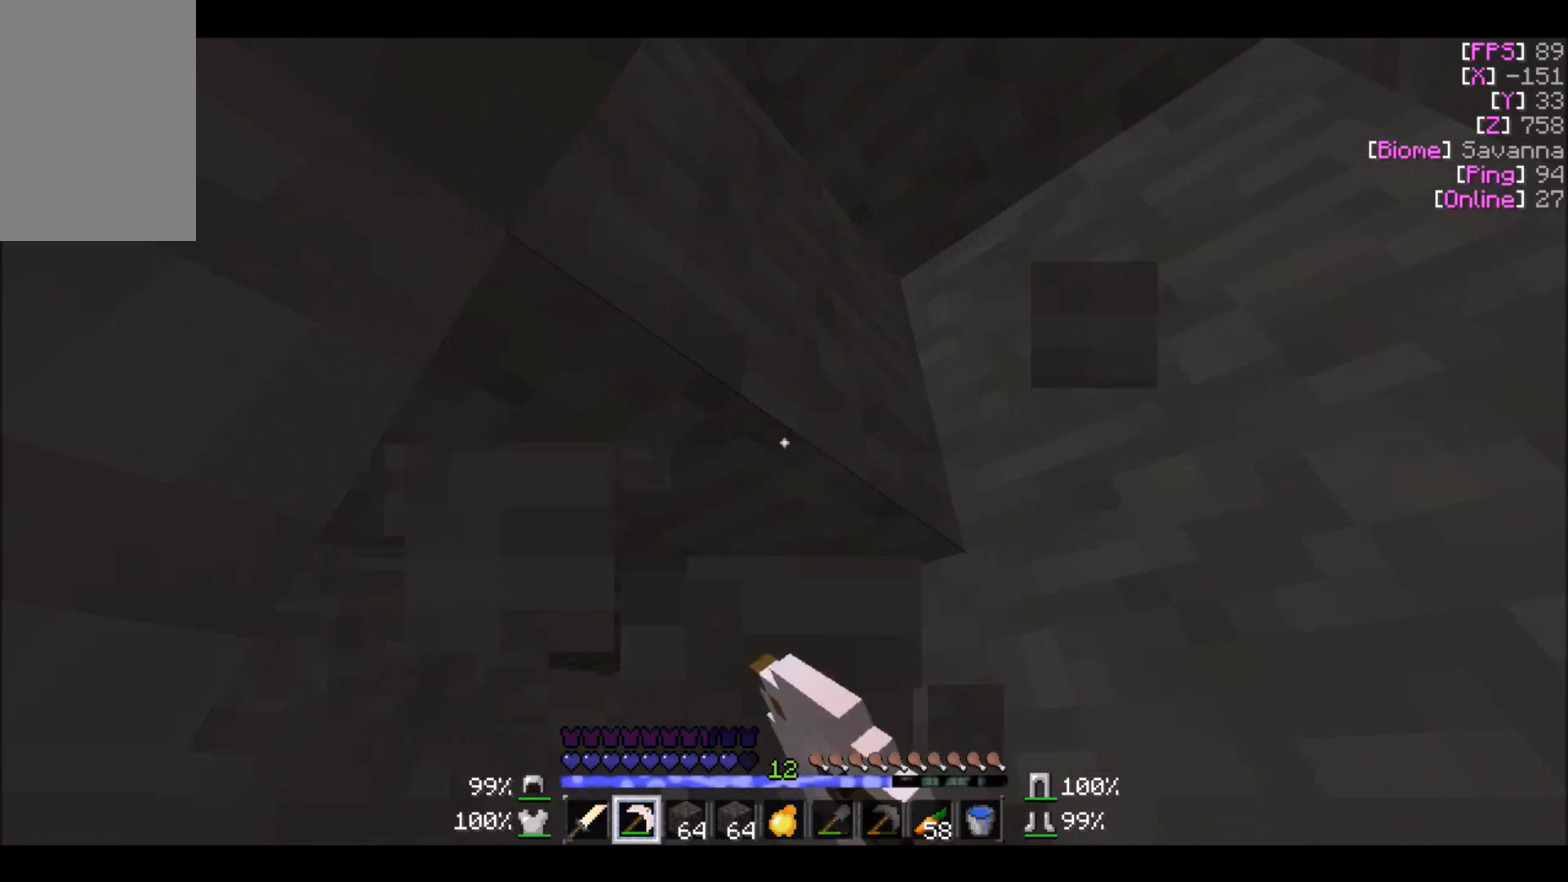
{"keys": [], "mouse": ["left"], "events": [[334, "w", "down"], [434, "w", "up"]]}
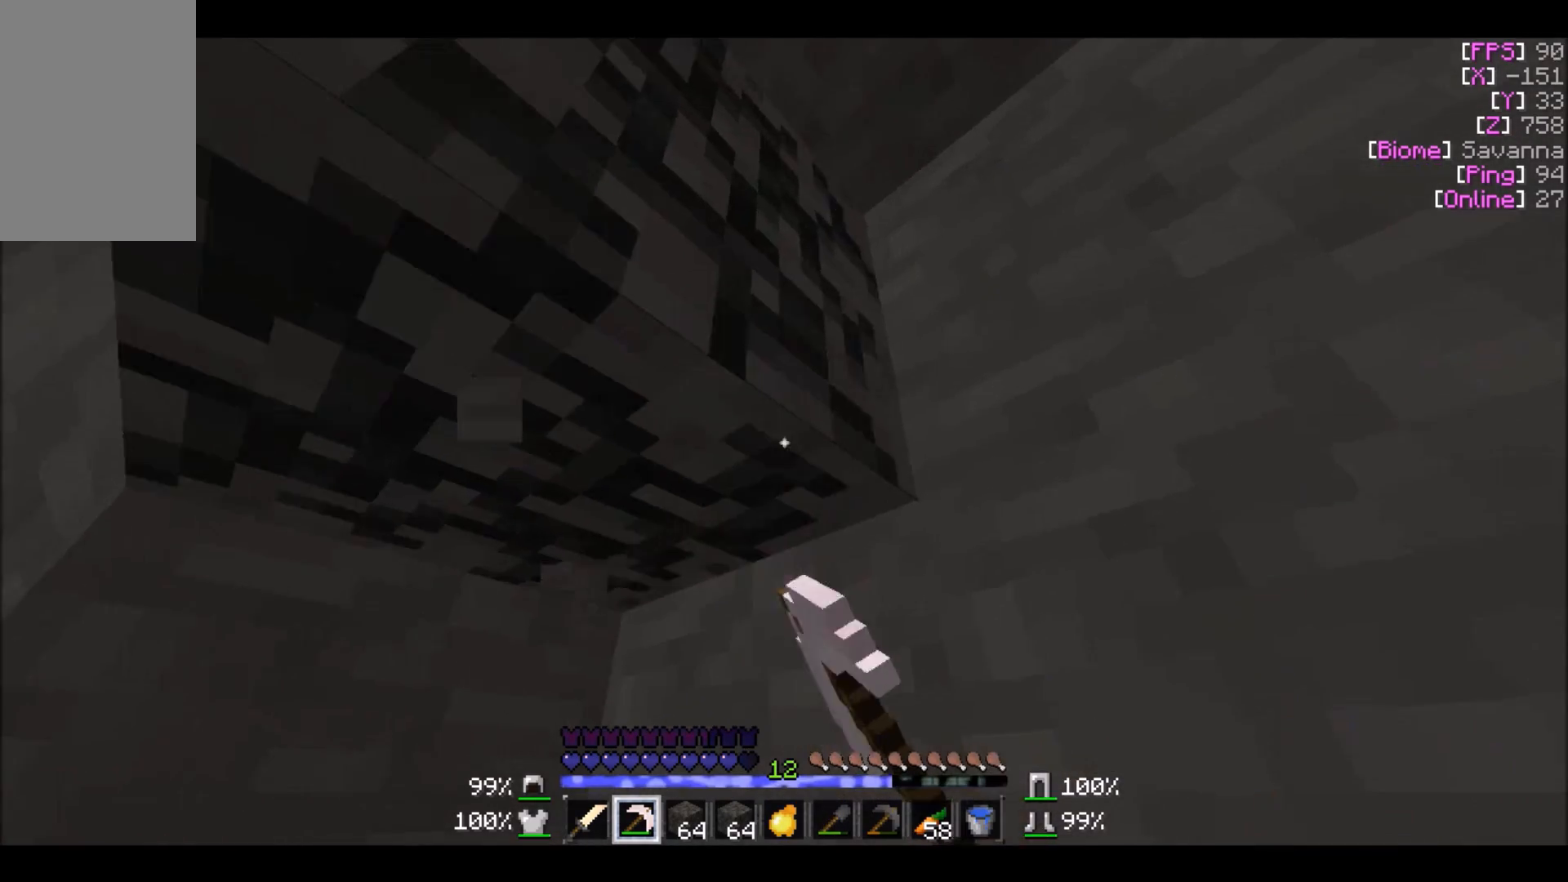
{"keys": ["a"], "mouse": ["left"], "events": [[134, "w", "down"], [234, "a", "down"], [434, "w", "up"]]}
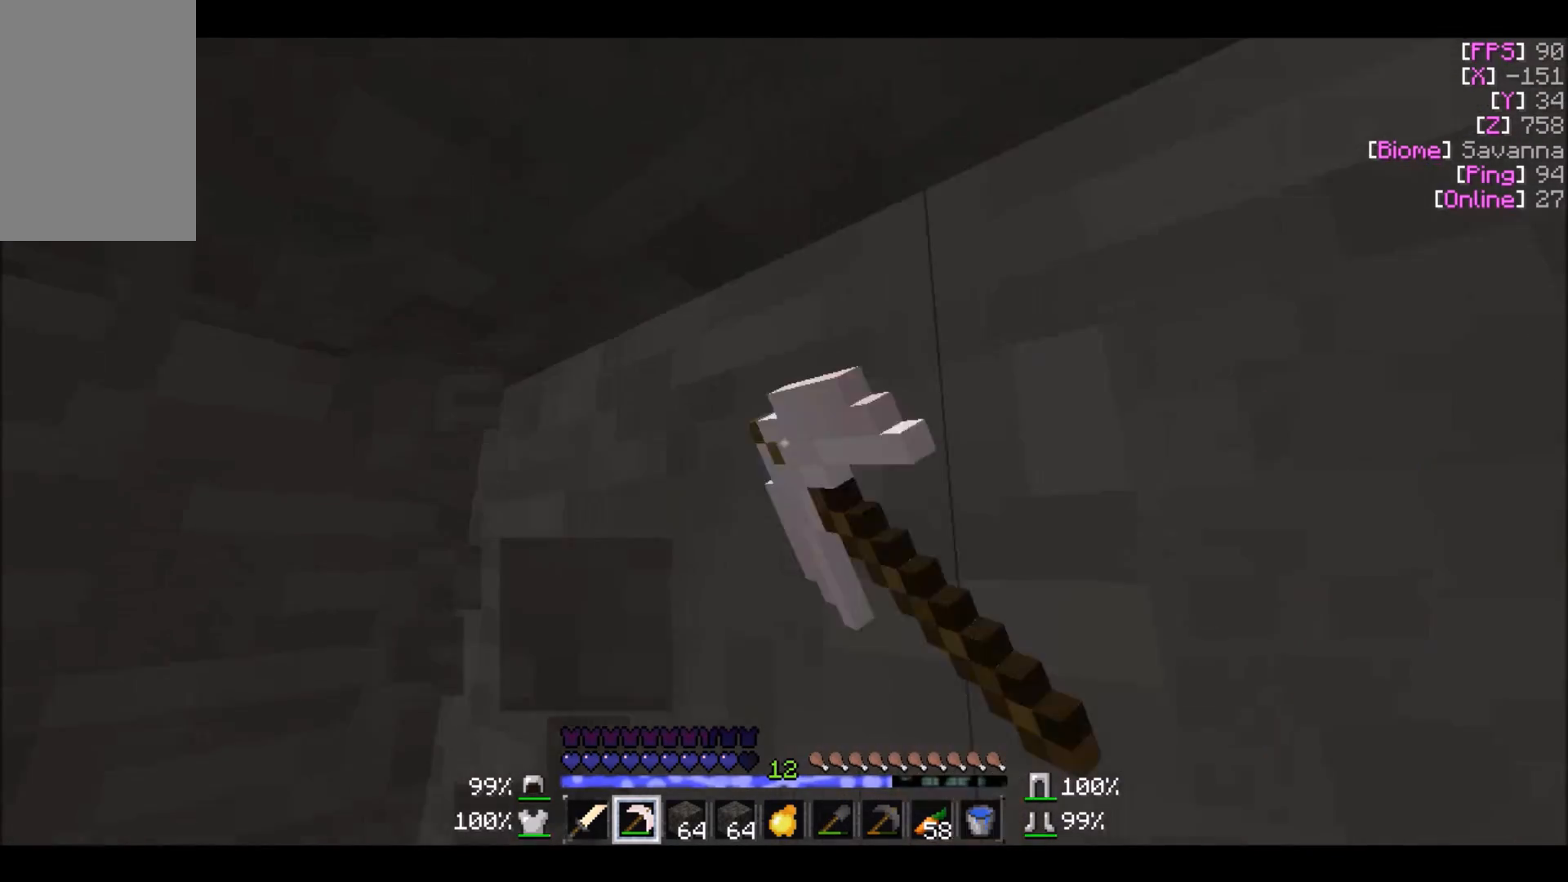
{"keys": [], "mouse": ["left"], "events": [[100, "a", "up"]]}
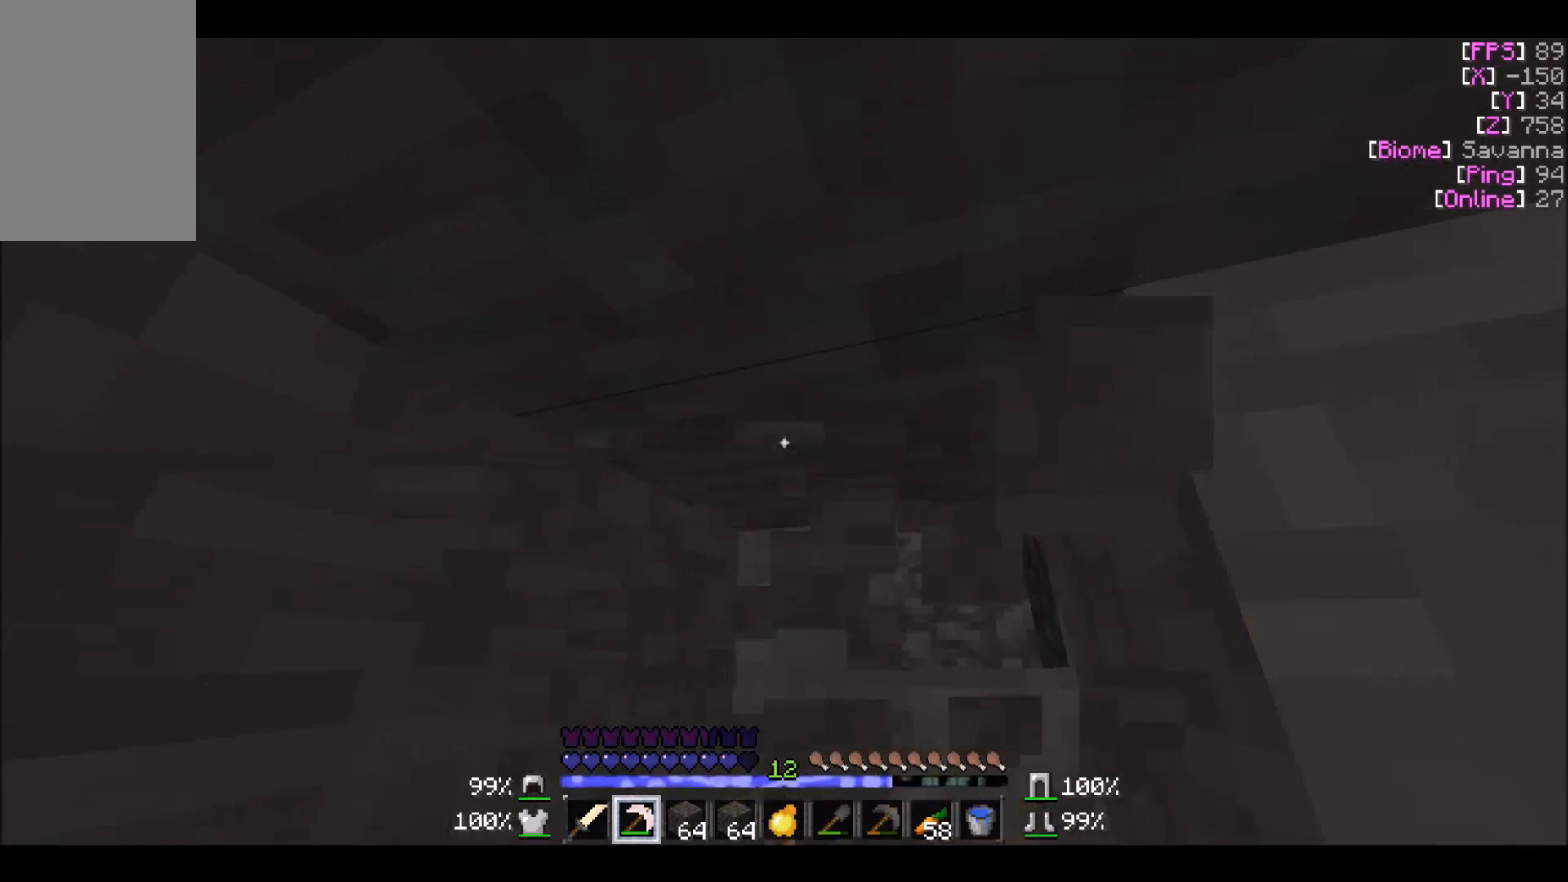
{"keys": [], "mouse": ["left"], "events": []}
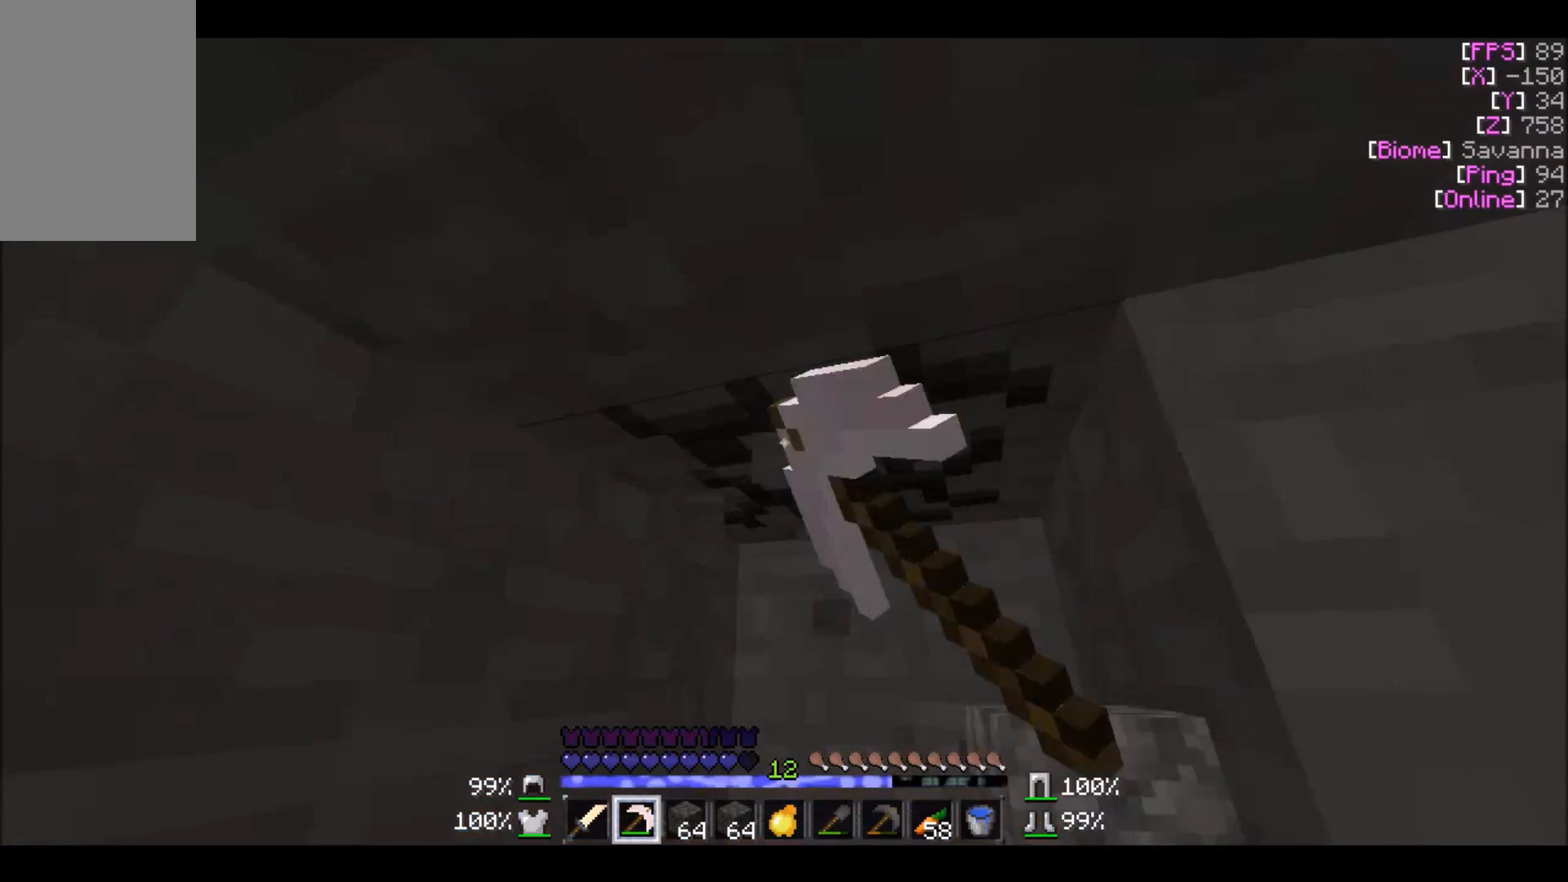
{"keys": [], "mouse": ["left"], "events": []}
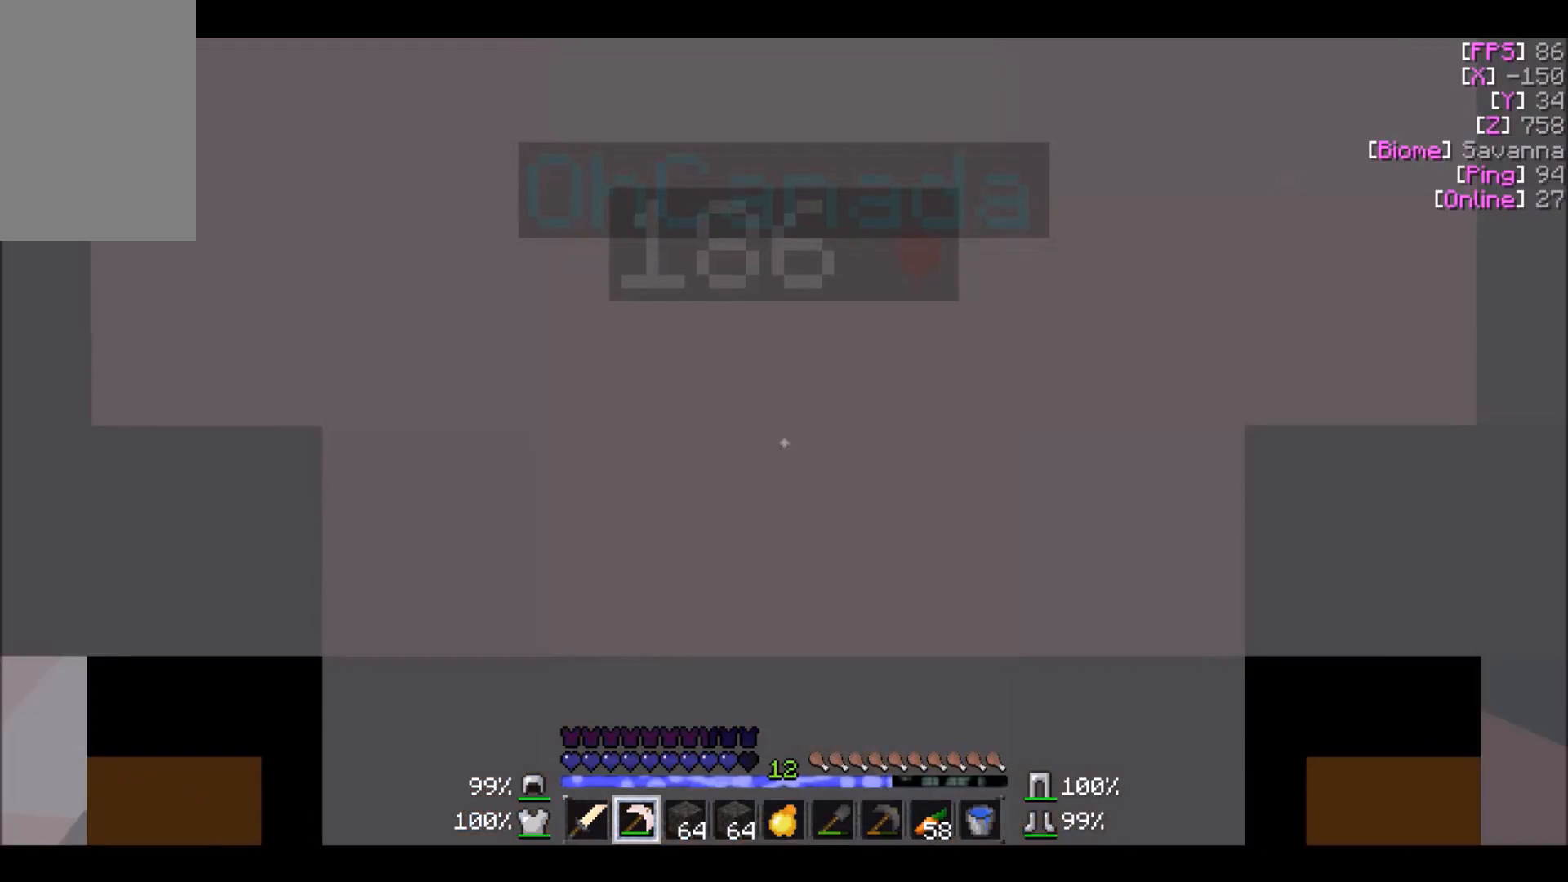
{"keys": [], "mouse": ["left"], "events": [[367, "w", "down"], [468, "w", "up"]]}
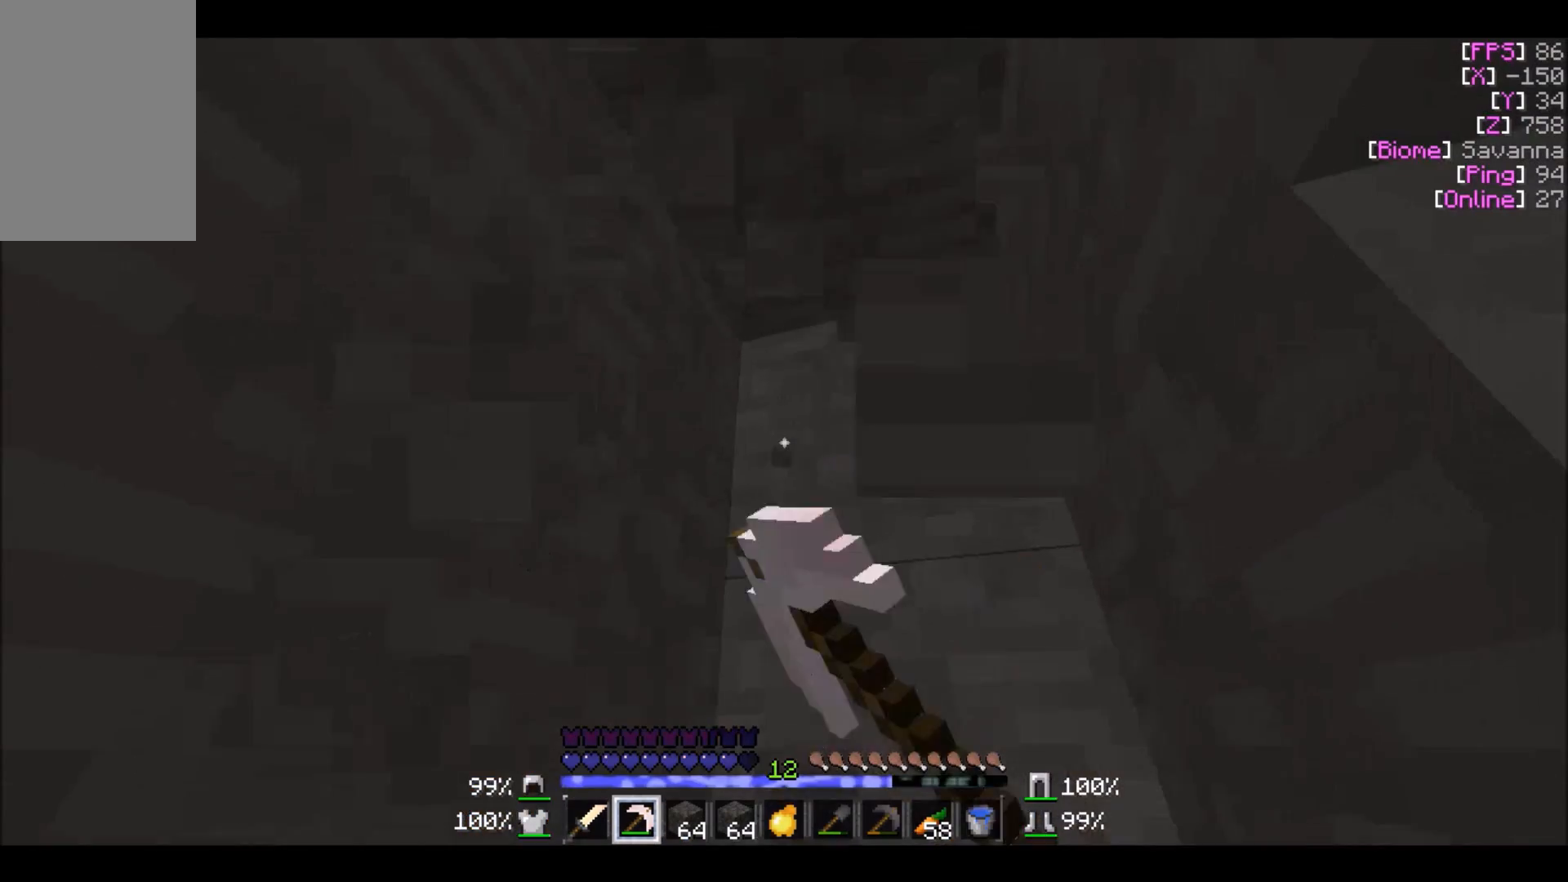
{"keys": [], "mouse": ["left"], "events": []}
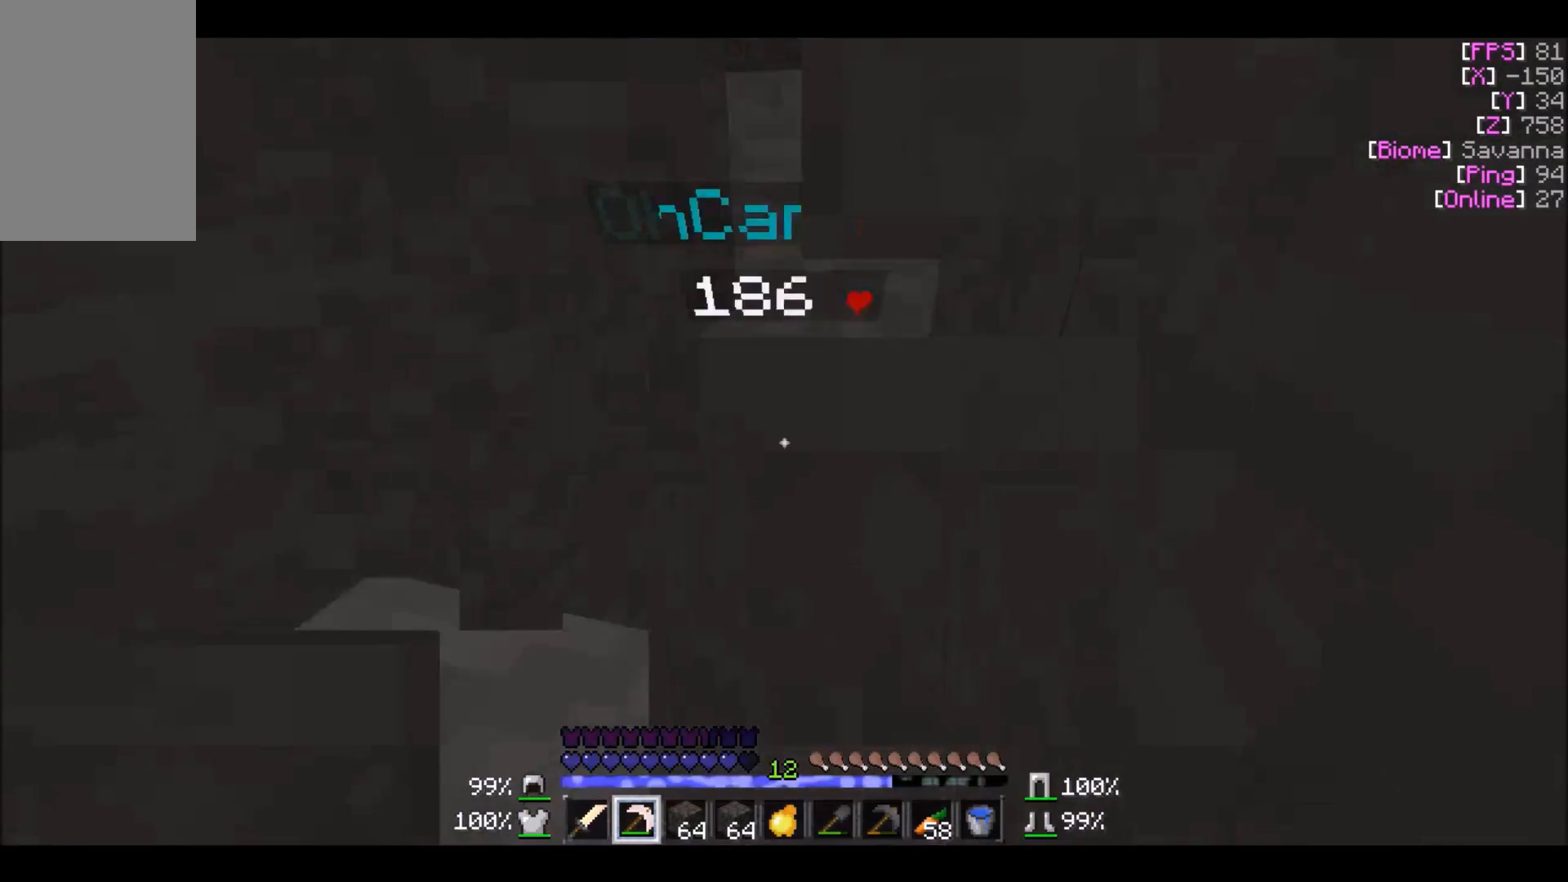
{"keys": ["w"], "mouse": ["left"], "events": [[301, "w", "down"]]}
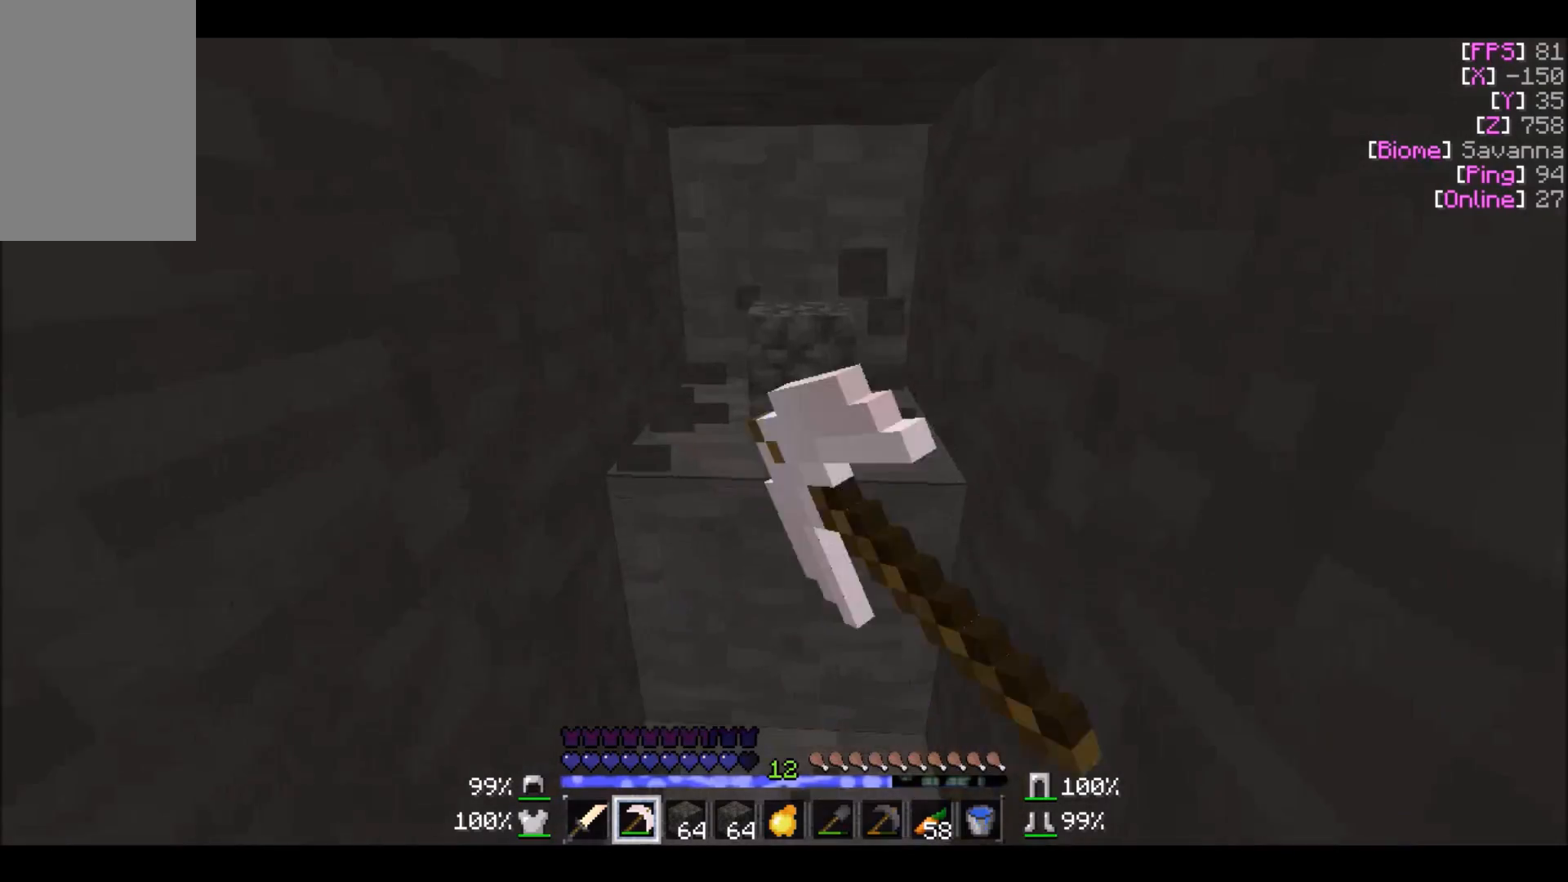
{"keys": [], "mouse": ["left"], "events": [[200, "w", "up"]]}
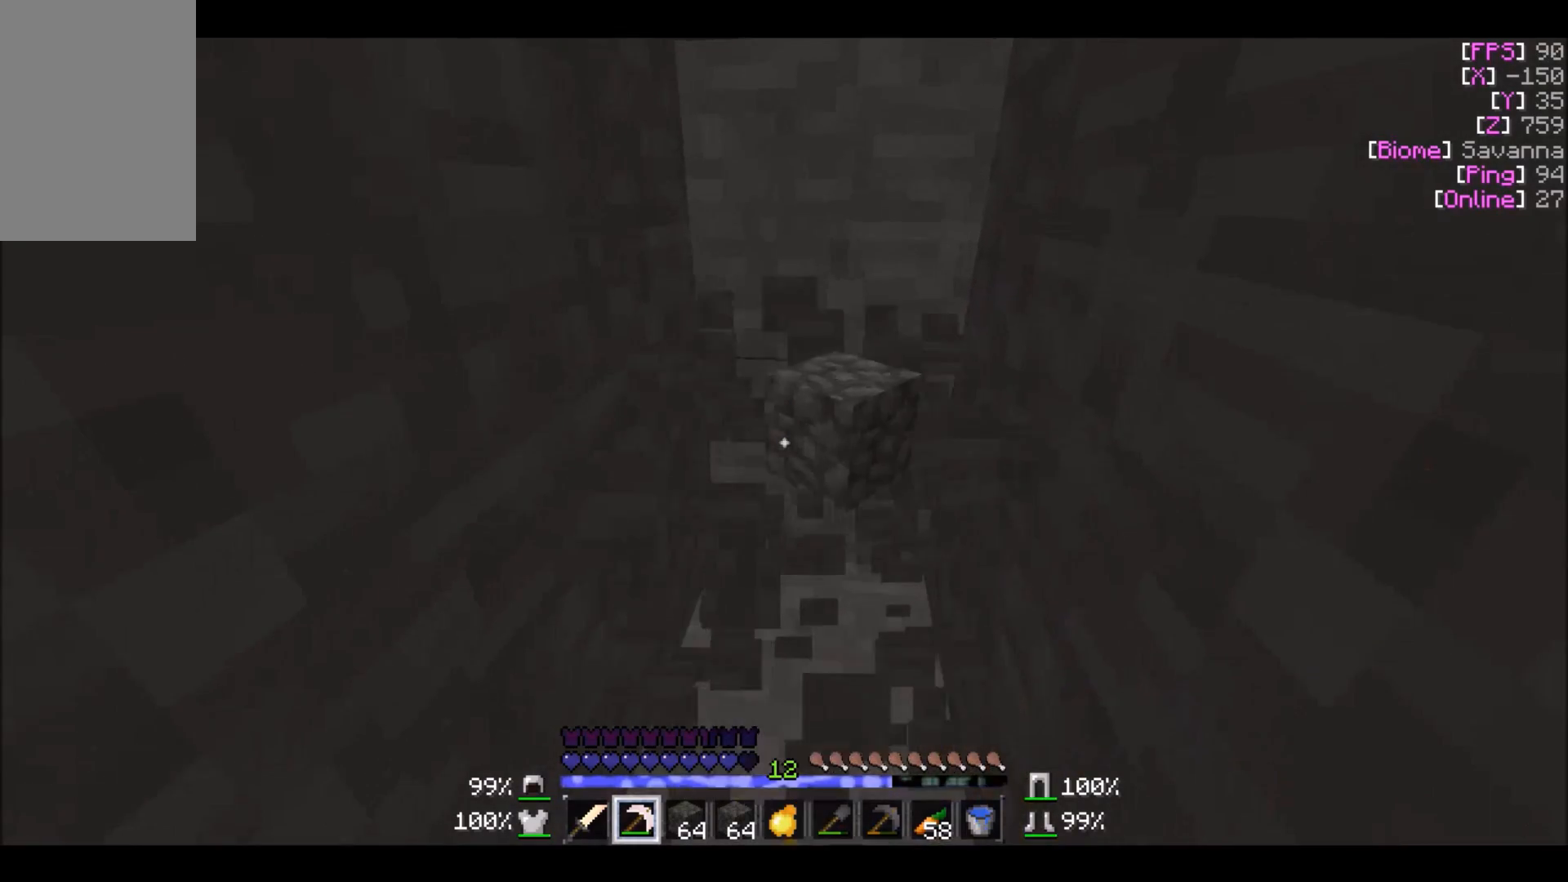
{"keys": [], "mouse": ["left"], "events": [[101, "d", "down"], [101, "w", "down"], [234, "d", "up"], [401, "w", "up"]]}
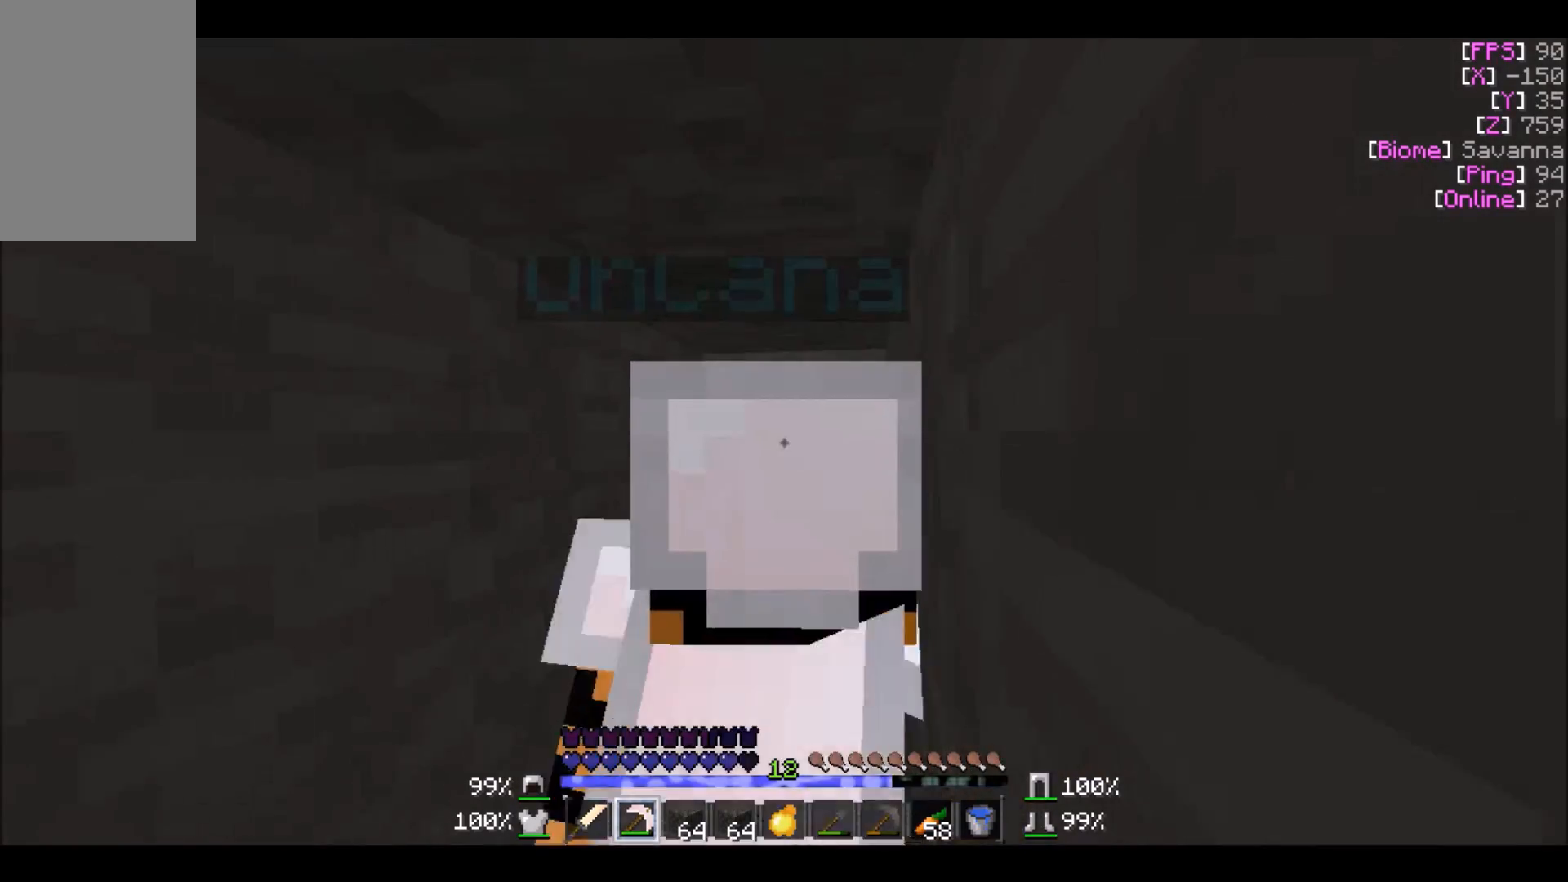
{"keys": [], "mouse": ["left"], "events": [[100, "w", "down"], [200, "w", "up"]]}
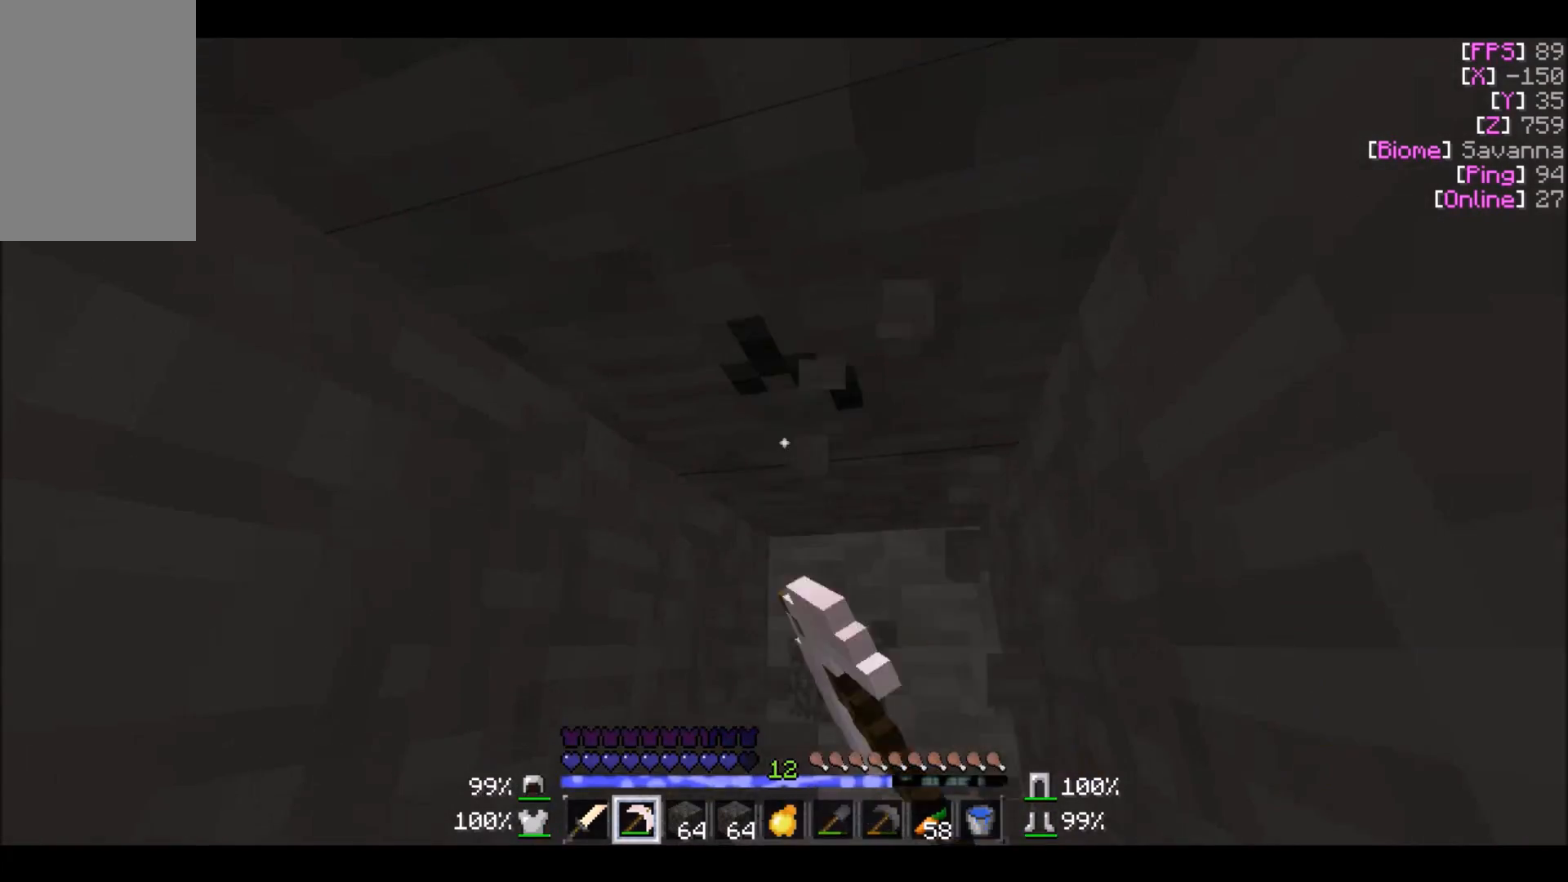
{"keys": [], "mouse": ["left"], "events": []}
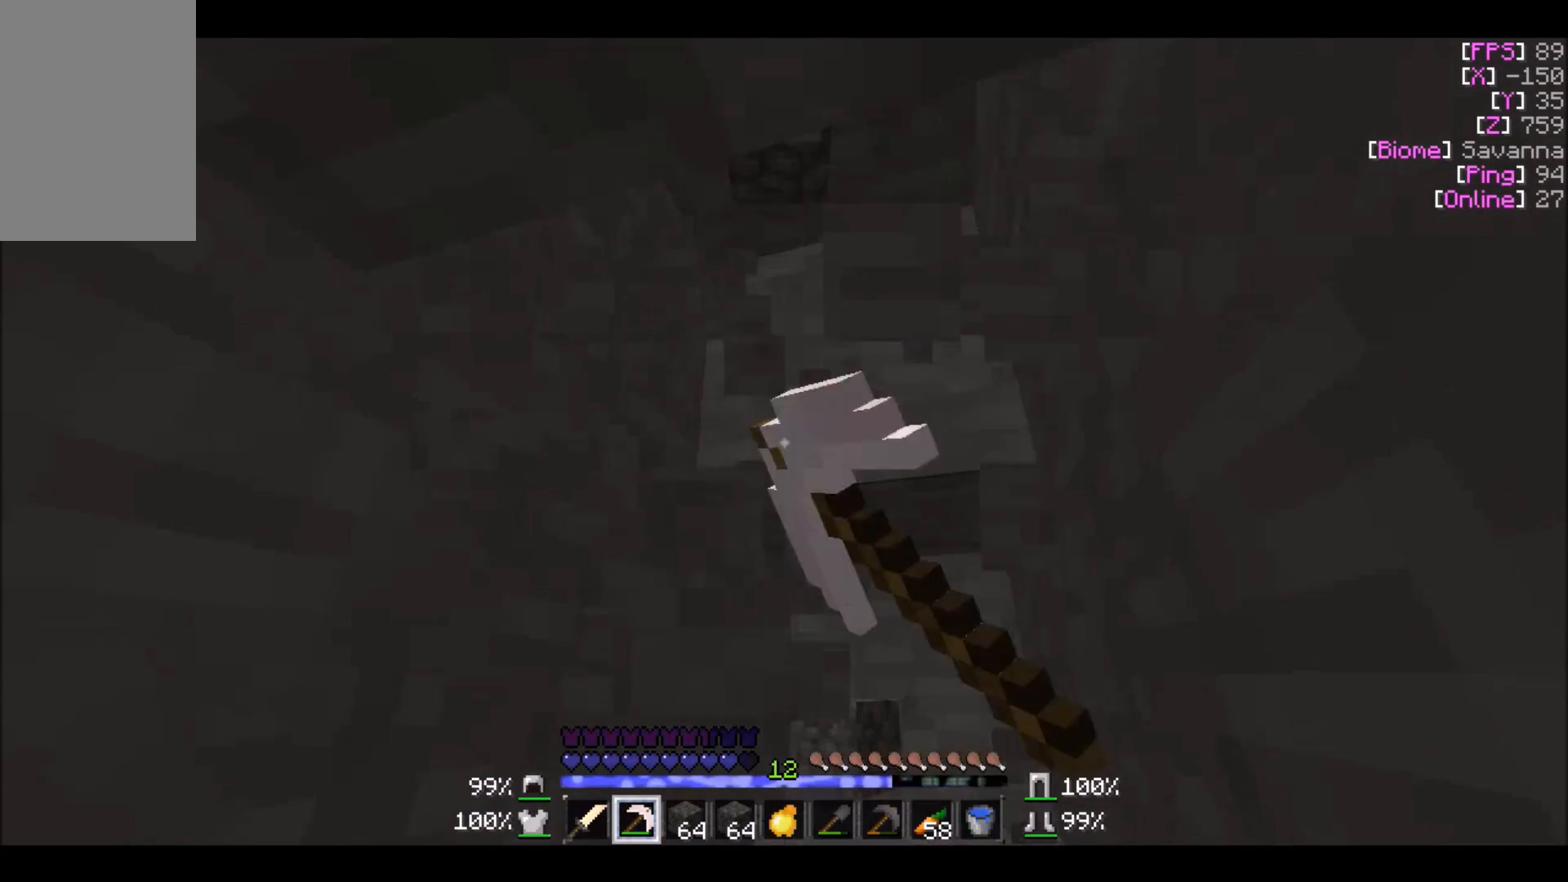
{"keys": ["w"], "mouse": ["left"], "events": [[133, "w", "down"], [200, "d", "down"], [400, "d", "up"]]}
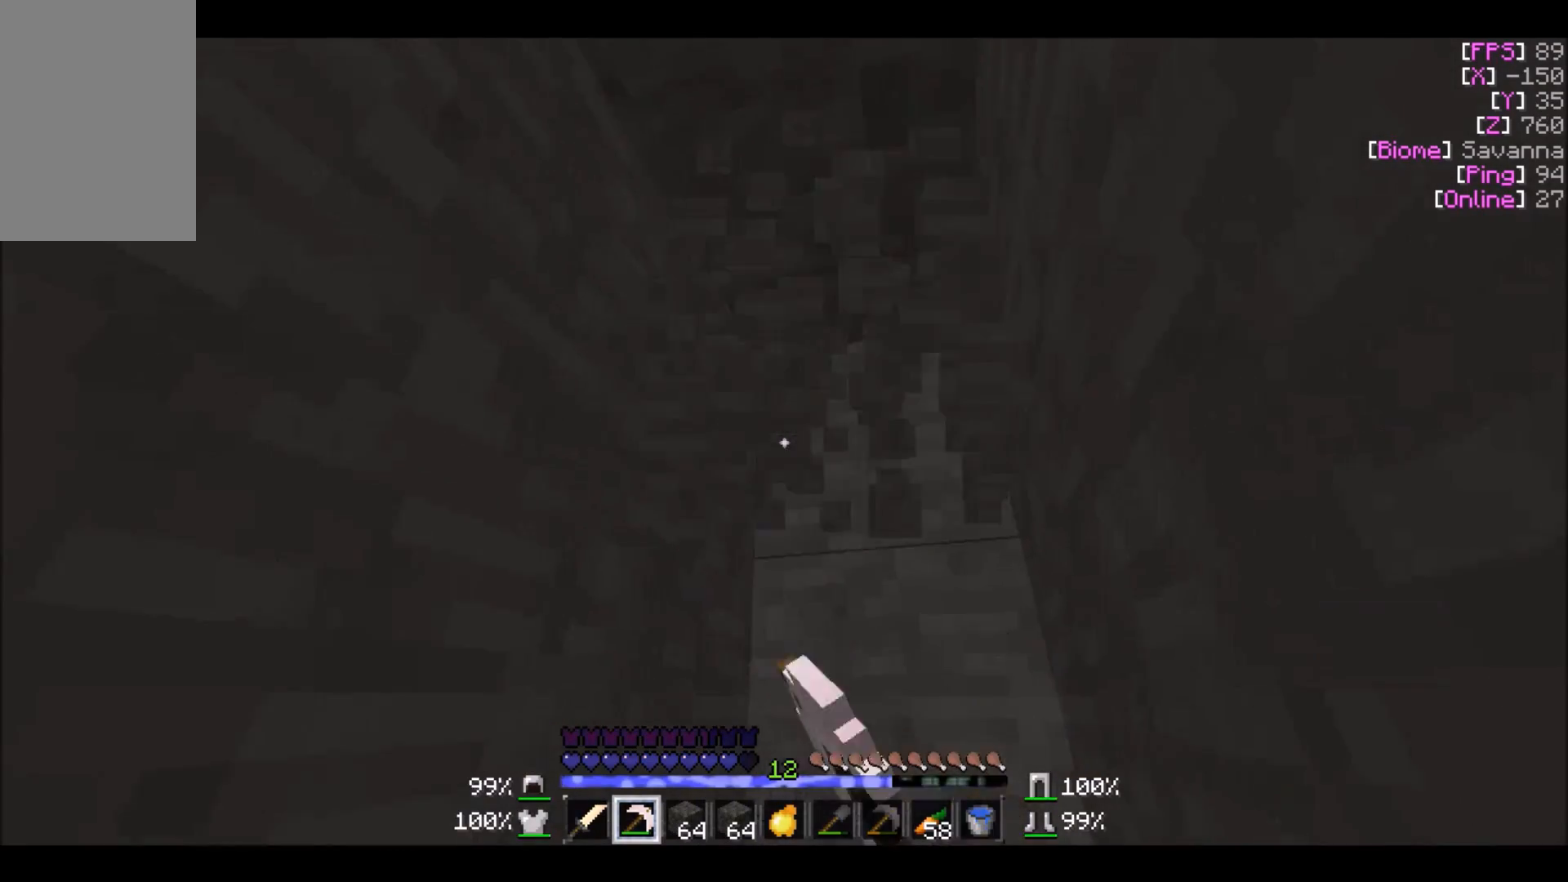
{"keys": ["w"], "mouse": ["left"], "events": []}
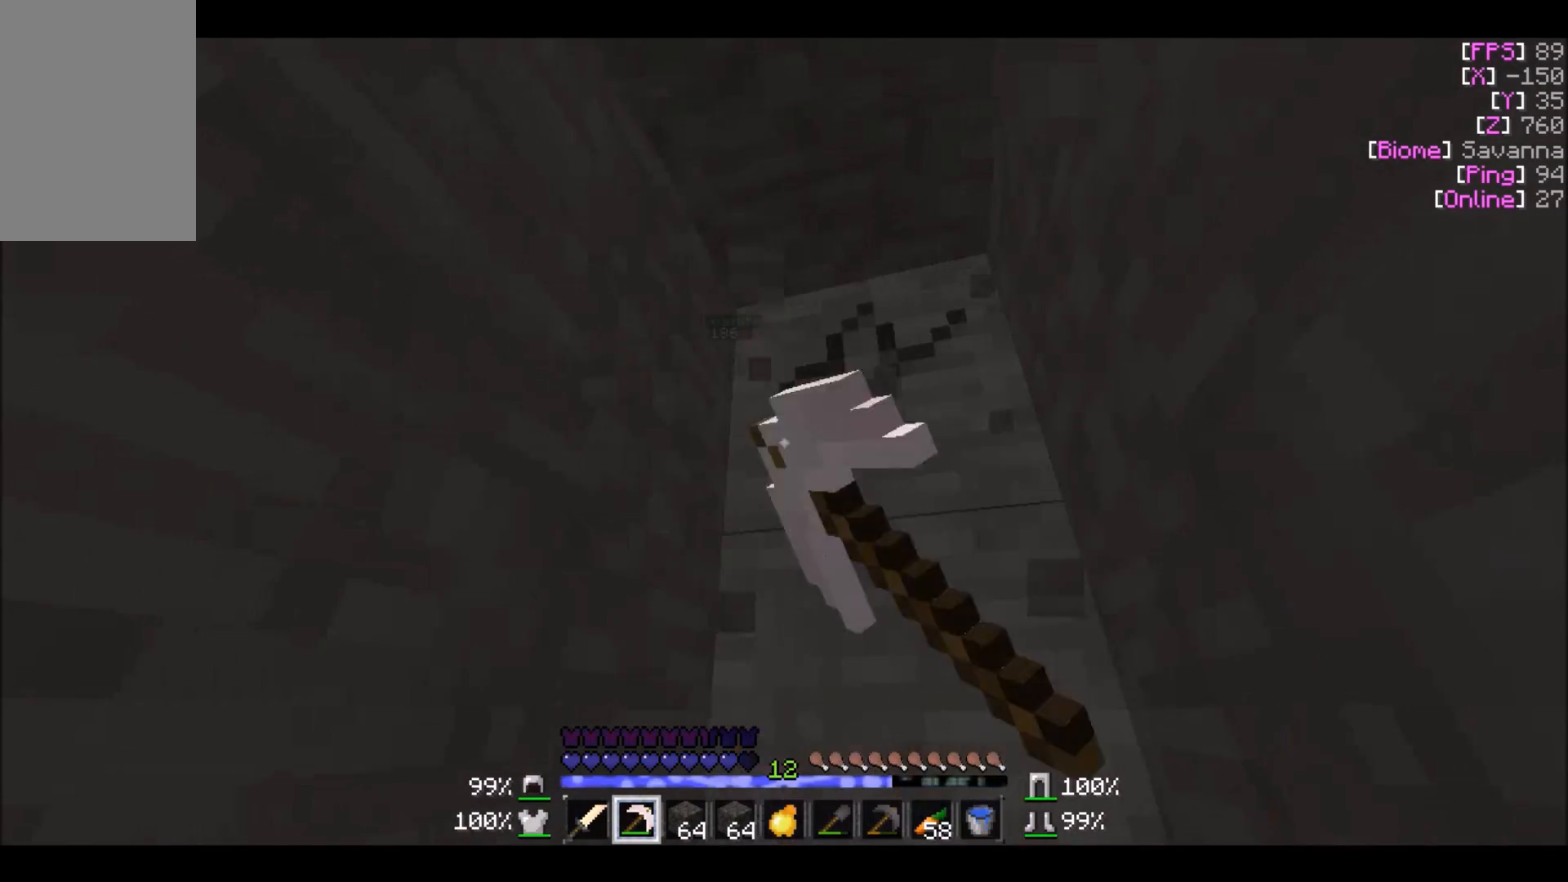
{"keys": ["d", "w"], "mouse": ["left"], "events": [[100, "d", "down"]]}
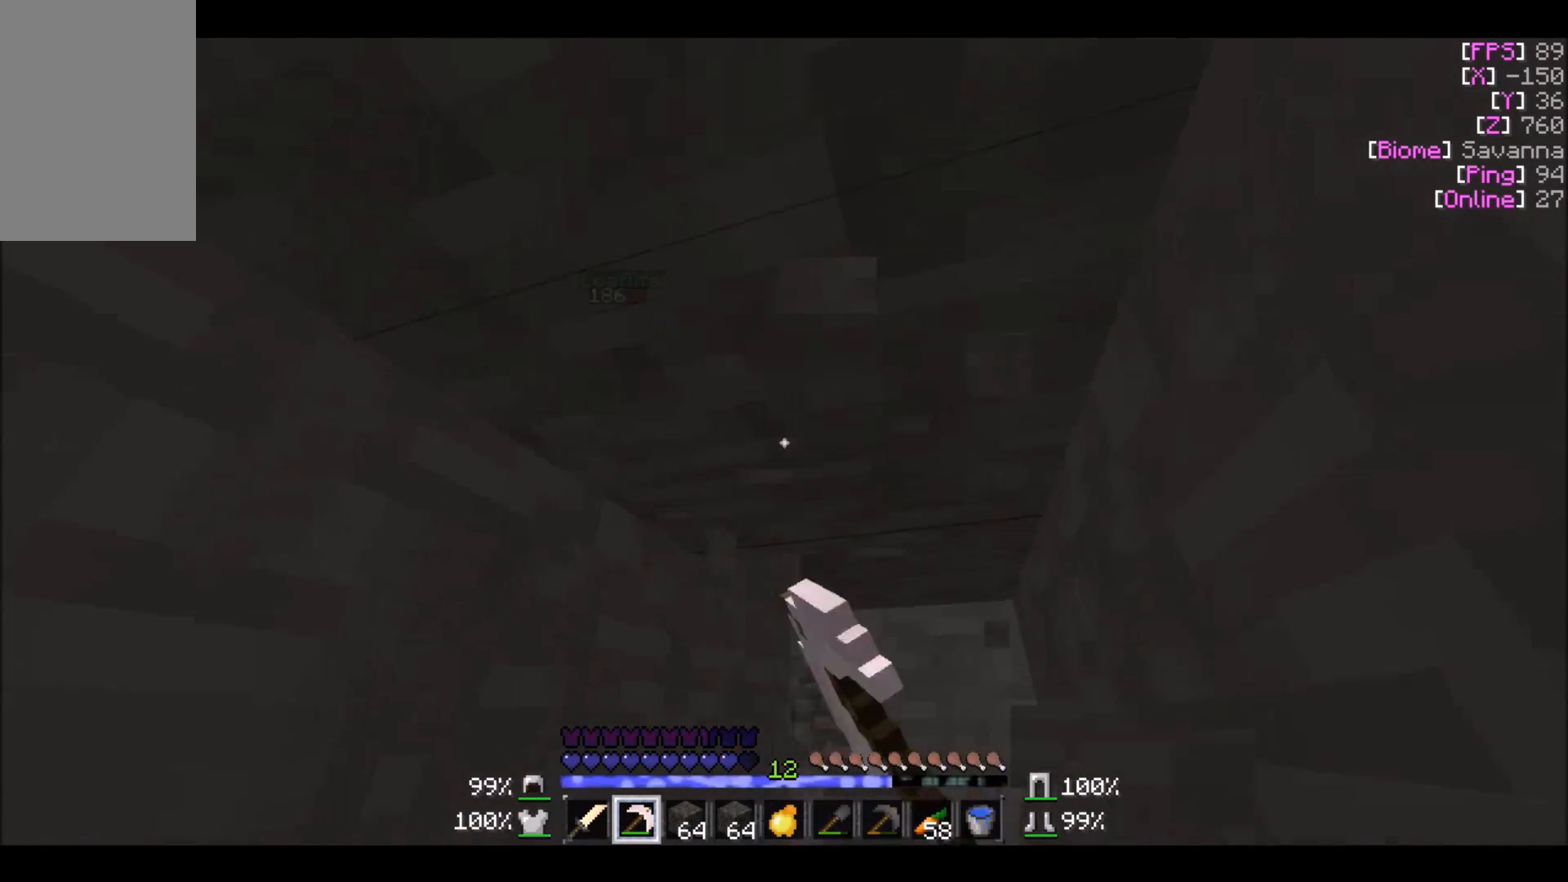
{"keys": [], "mouse": ["left"], "events": [[34, "w", "up"], [134, "d", "up"]]}
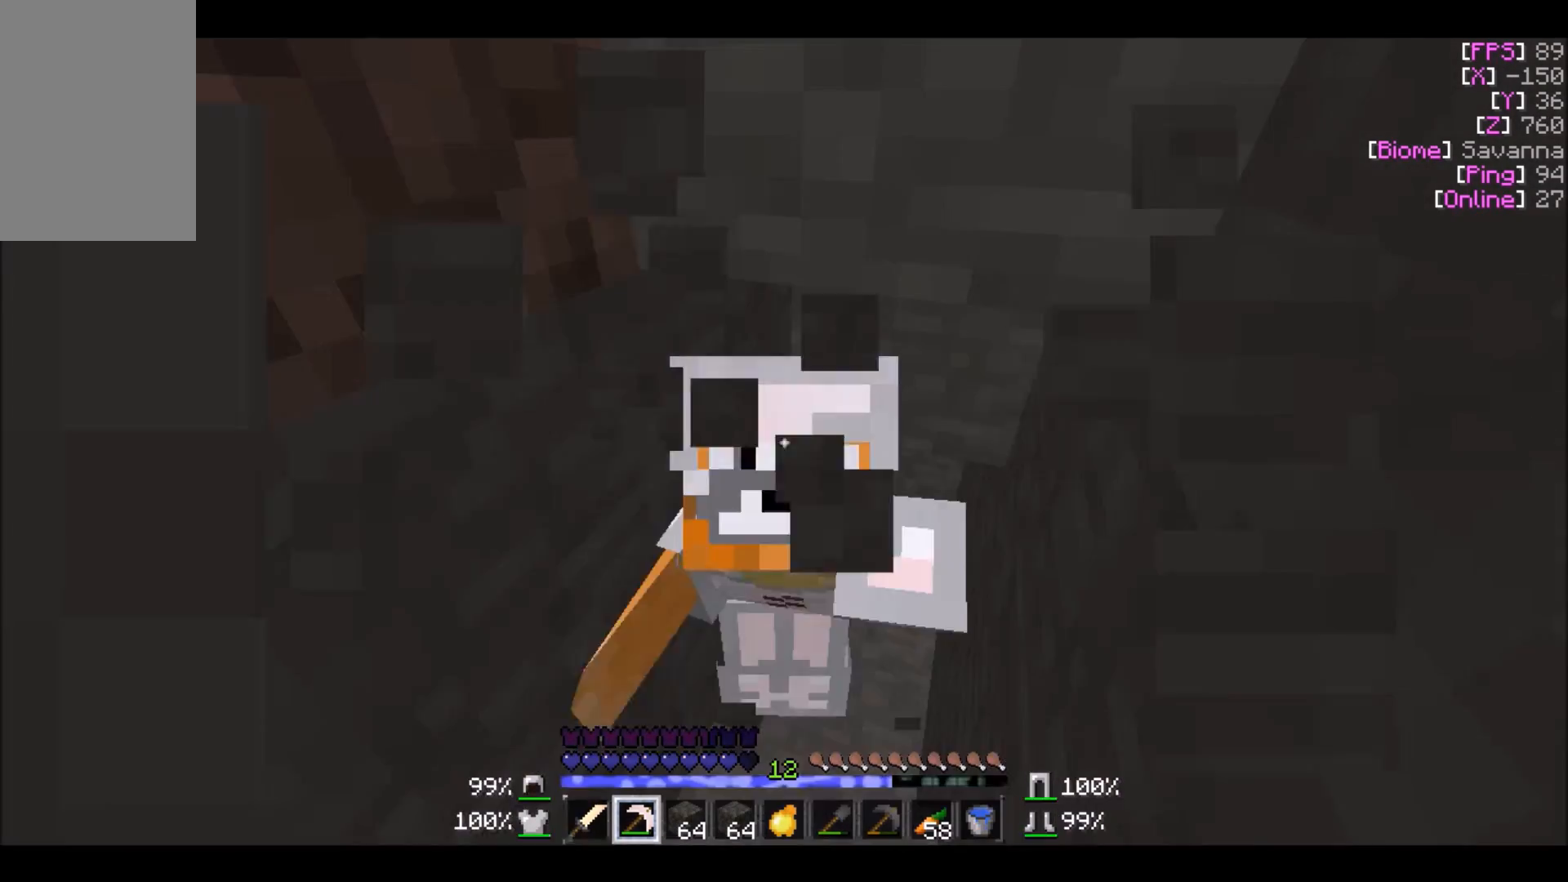
{"keys": ["d", "w"], "mouse": ["left"], "events": [[334, "w", "down"], [367, "d", "down"]]}
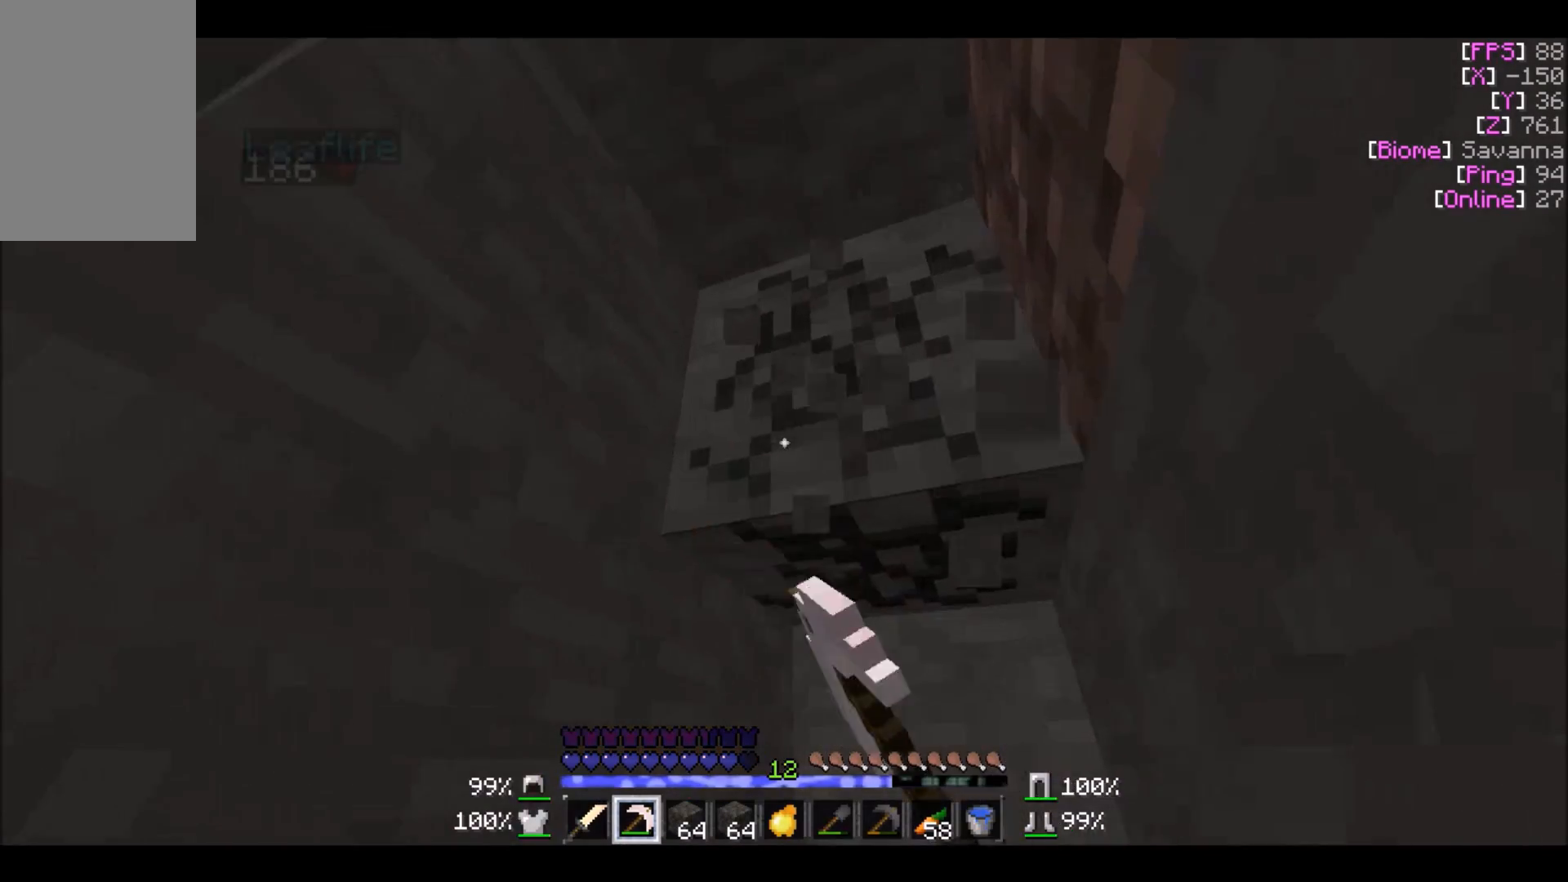
{"keys": ["d"], "mouse": ["left"], "events": [[234, "w", "up"]]}
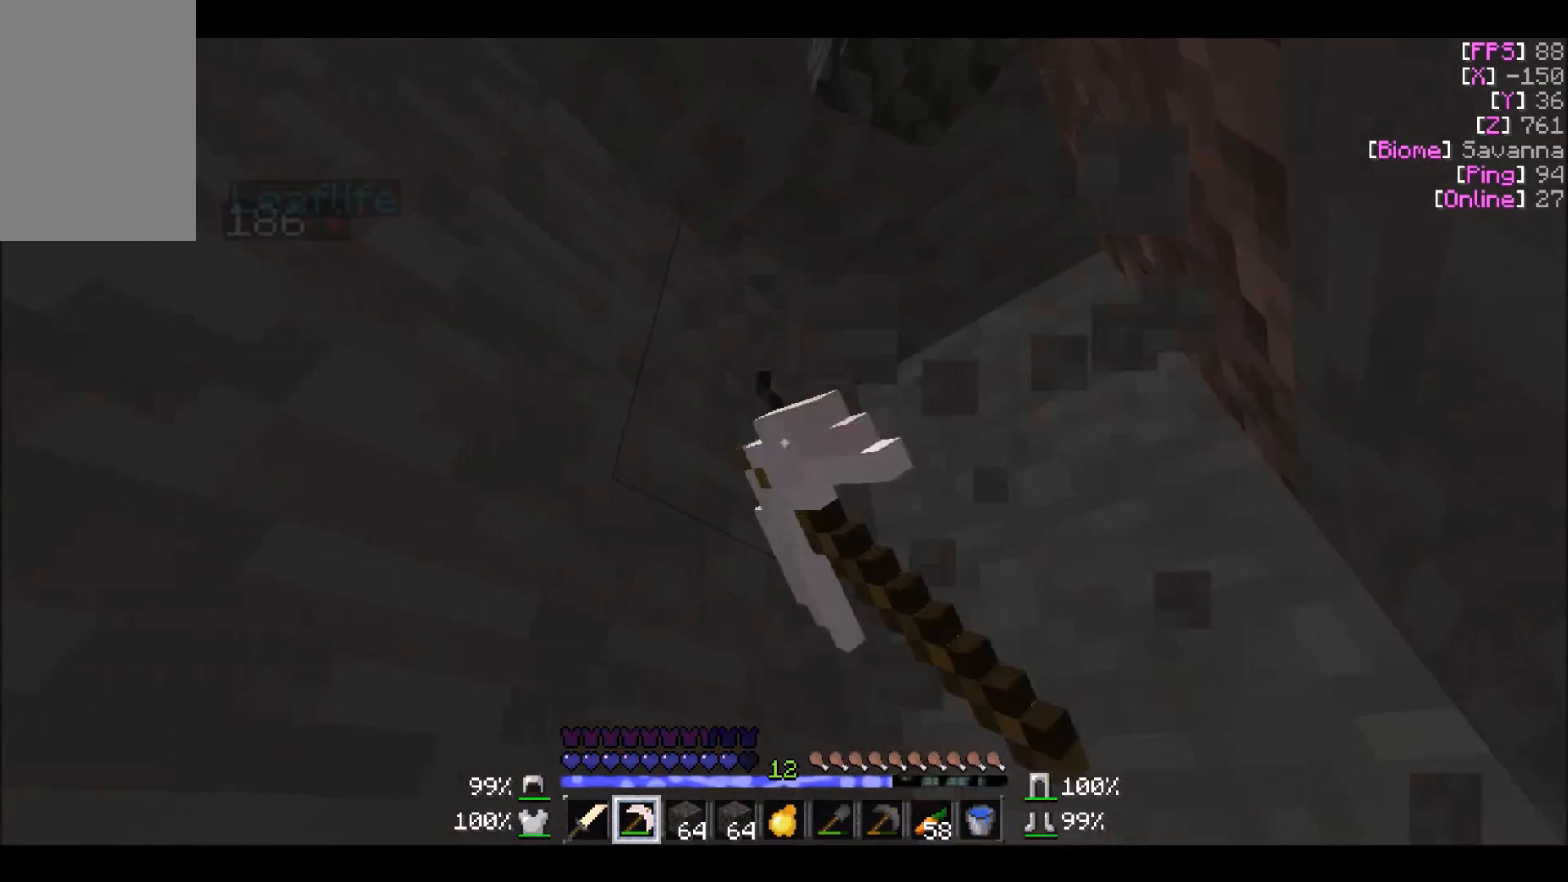
{"keys": ["d"], "mouse": ["left"], "events": [[33, "d", "up"], [267, "d", "down"], [267, "w", "down"], [467, "w", "up"]]}
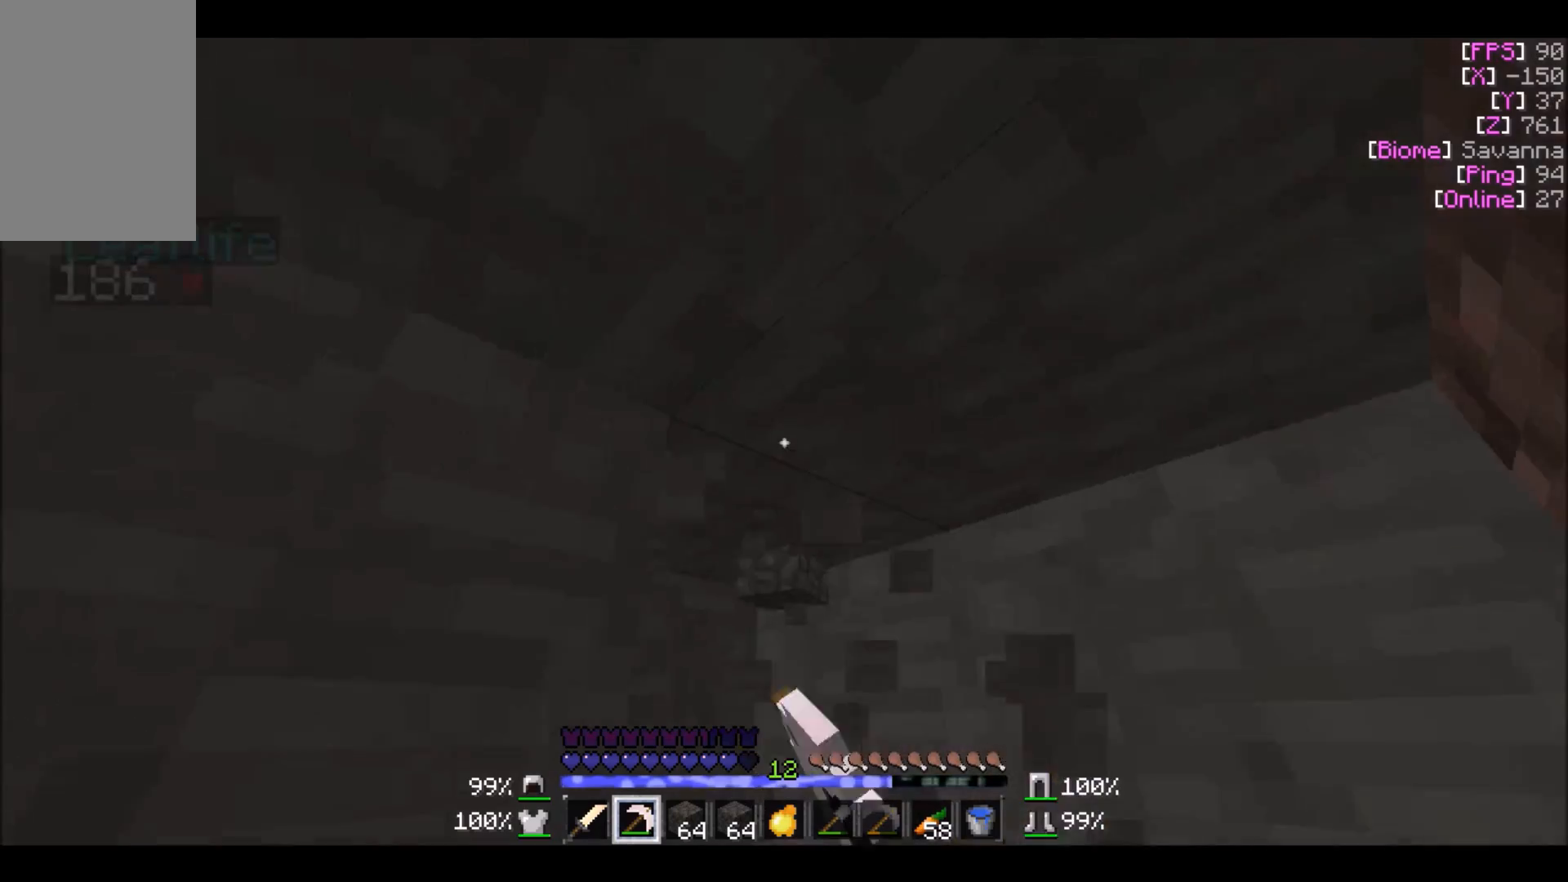
{"keys": ["d"], "mouse": ["left"], "events": []}
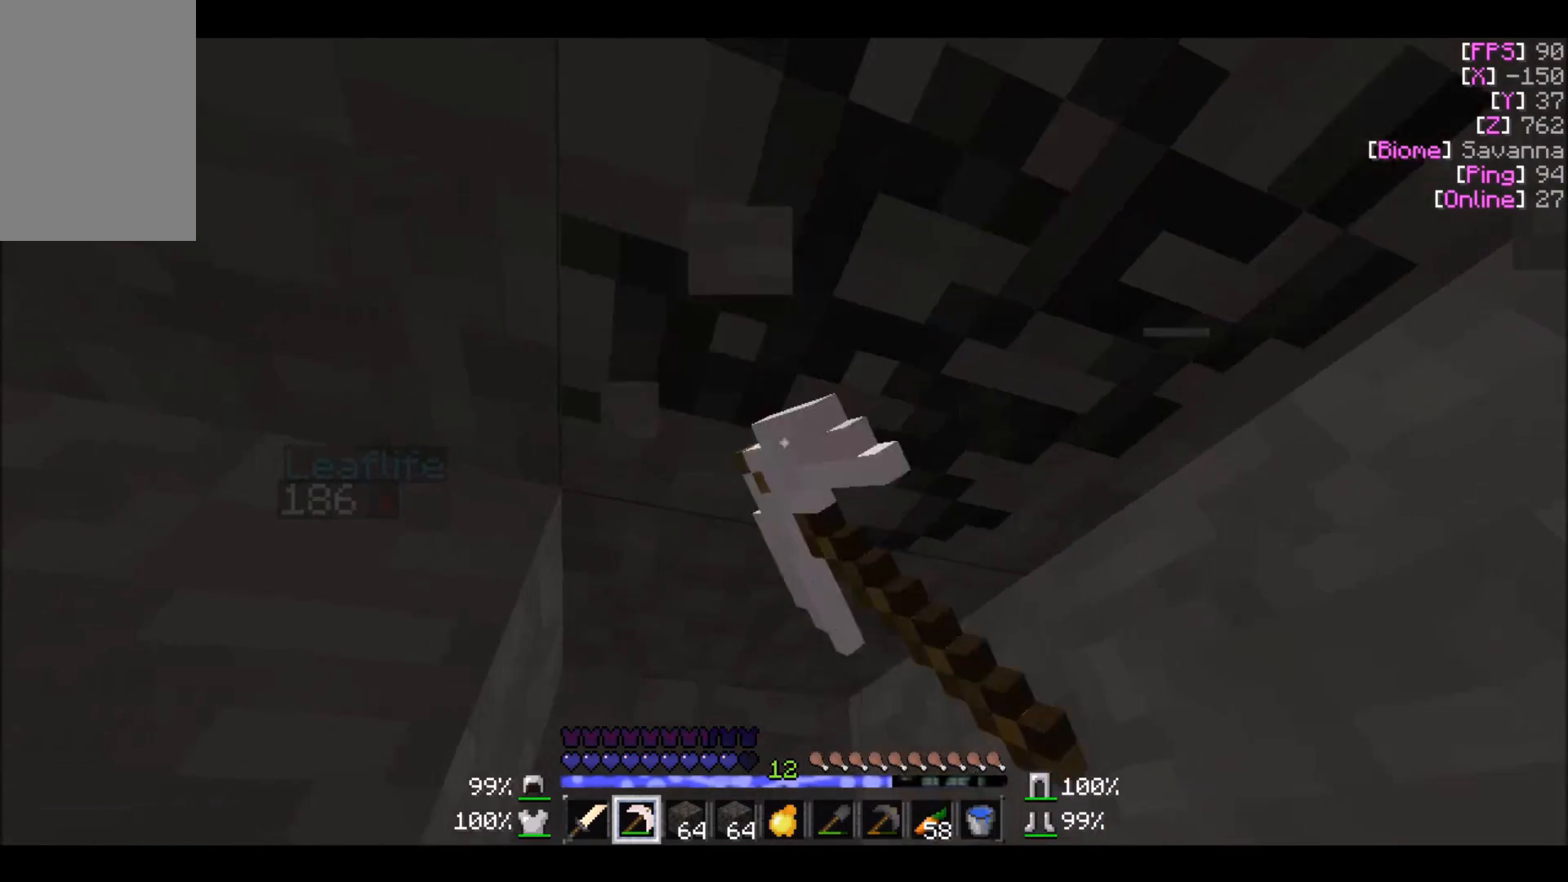
{"keys": ["w"], "mouse": ["left"], "events": [[133, "w", "down"], [167, "d", "up"]]}
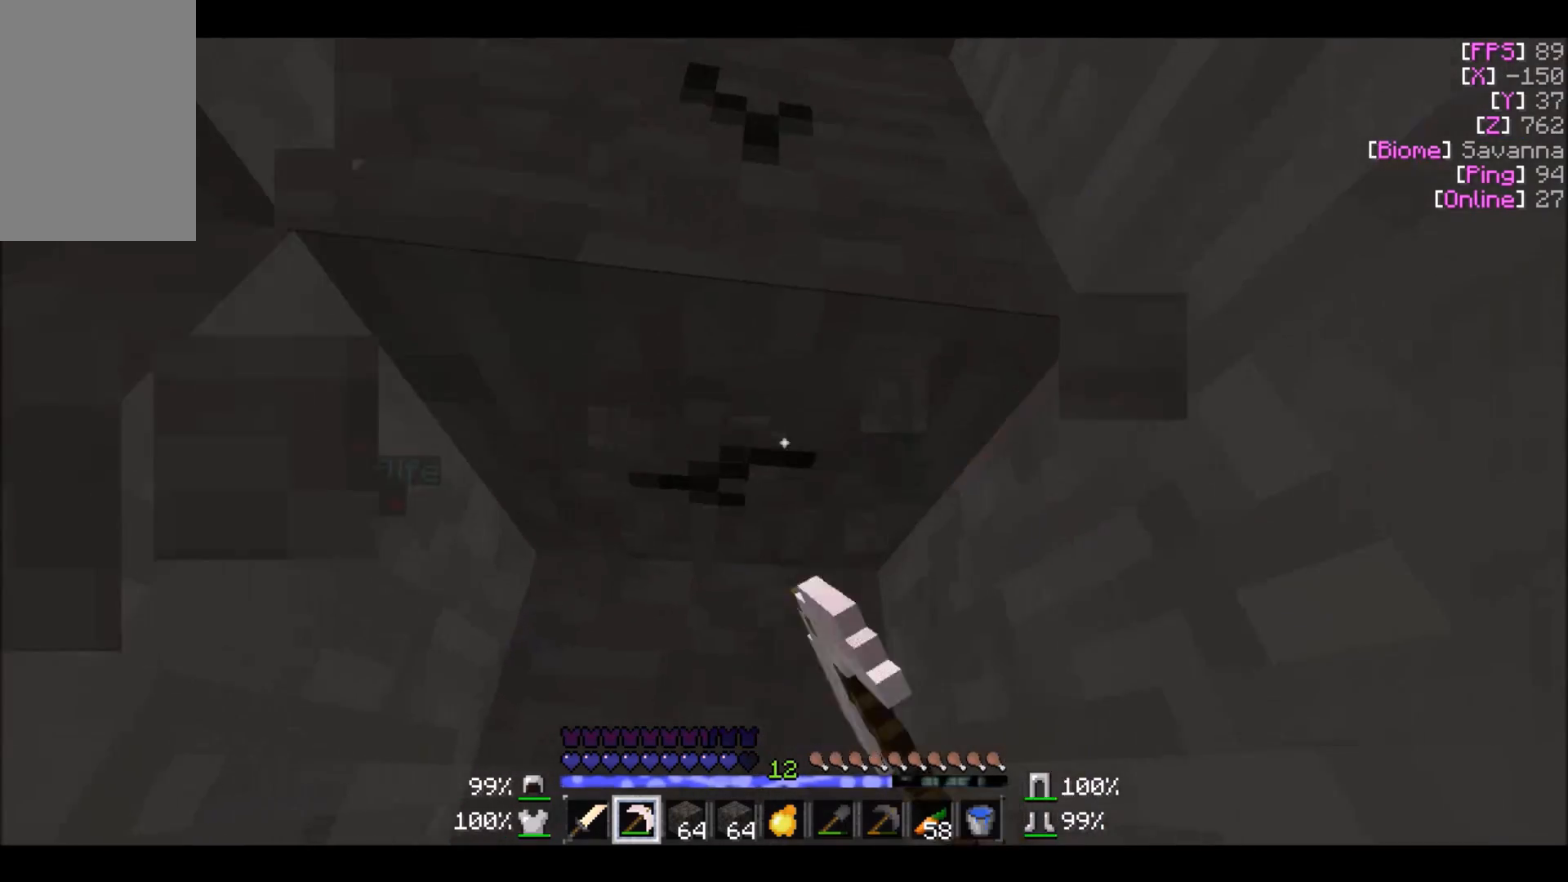
{"keys": ["w"], "mouse": ["left"], "events": []}
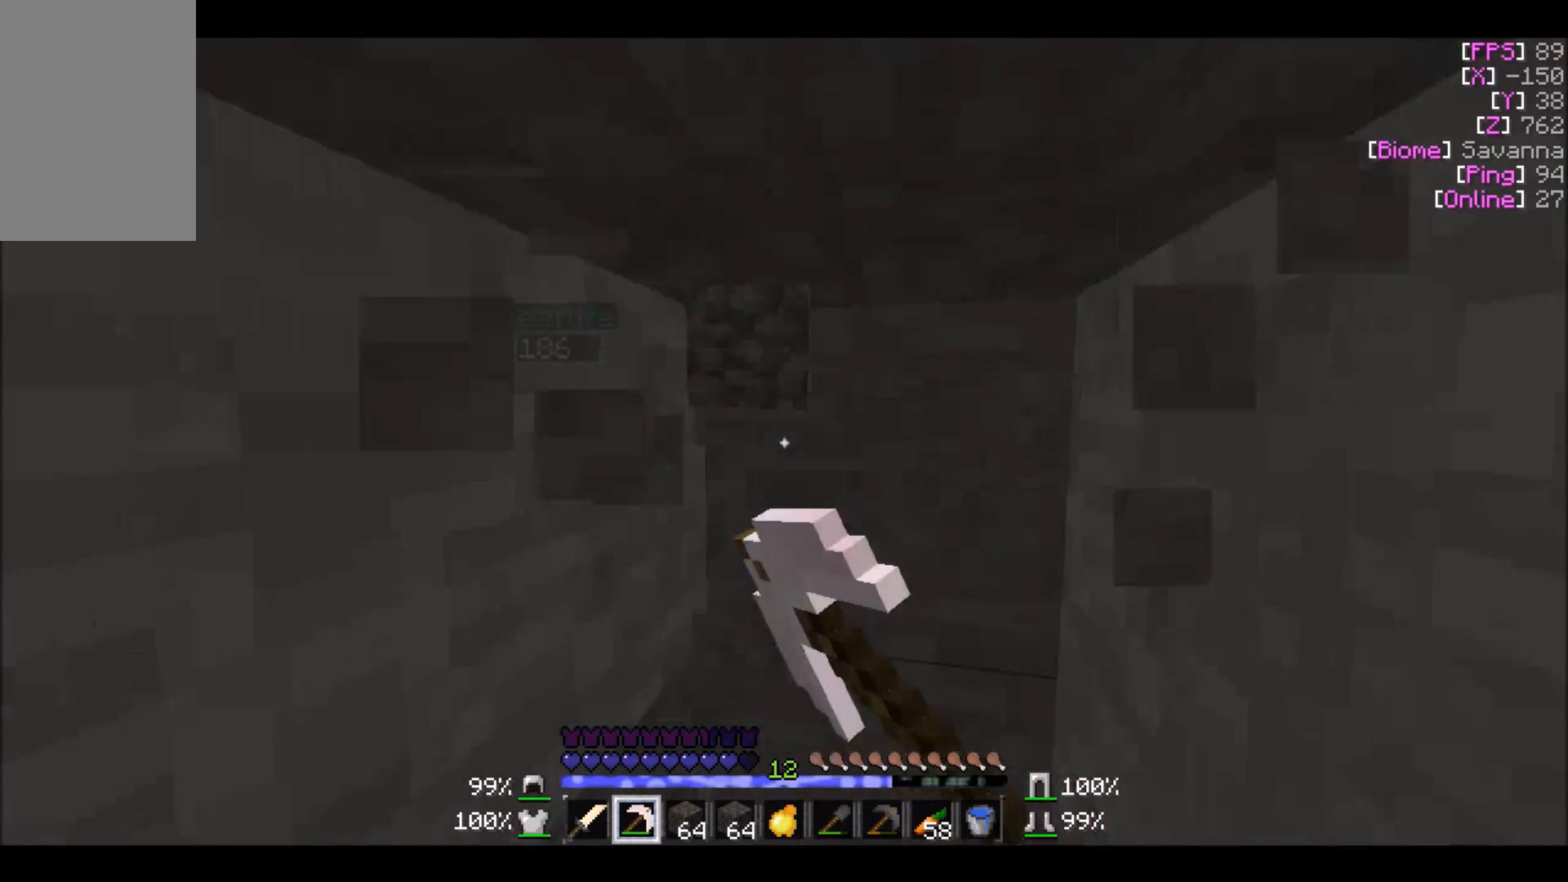
{"keys": ["d"], "mouse": ["left"], "events": [[133, "d", "down"], [234, "d", "up"], [267, "w", "up"], [367, "w", "down"], [467, "d", "down"], [467, "w", "up"]]}
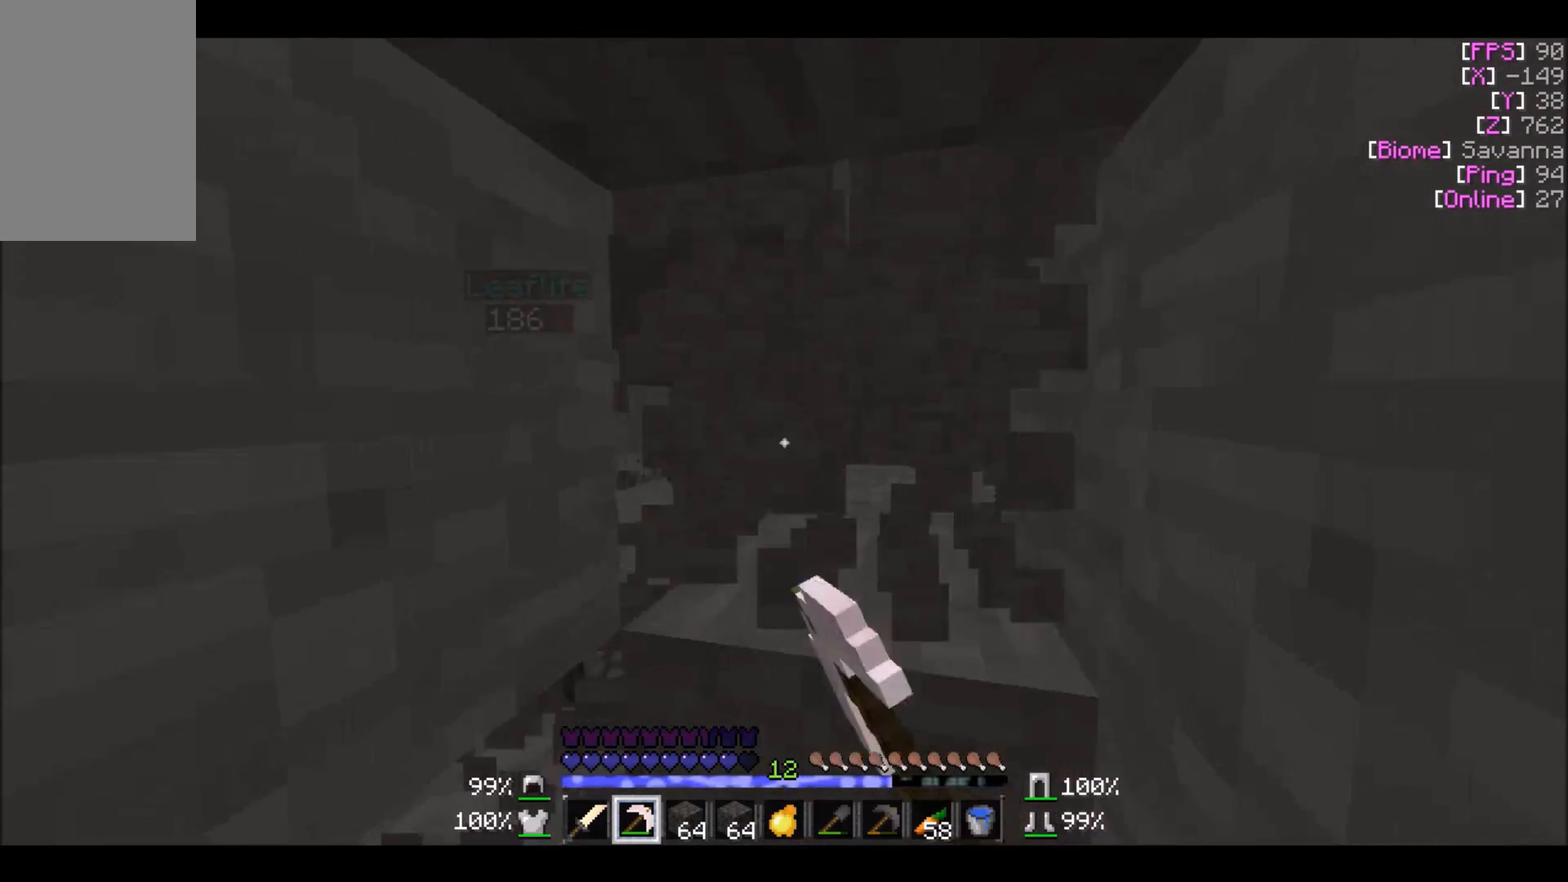
{"keys": [], "mouse": ["left"], "events": [[234, "d", "up"]]}
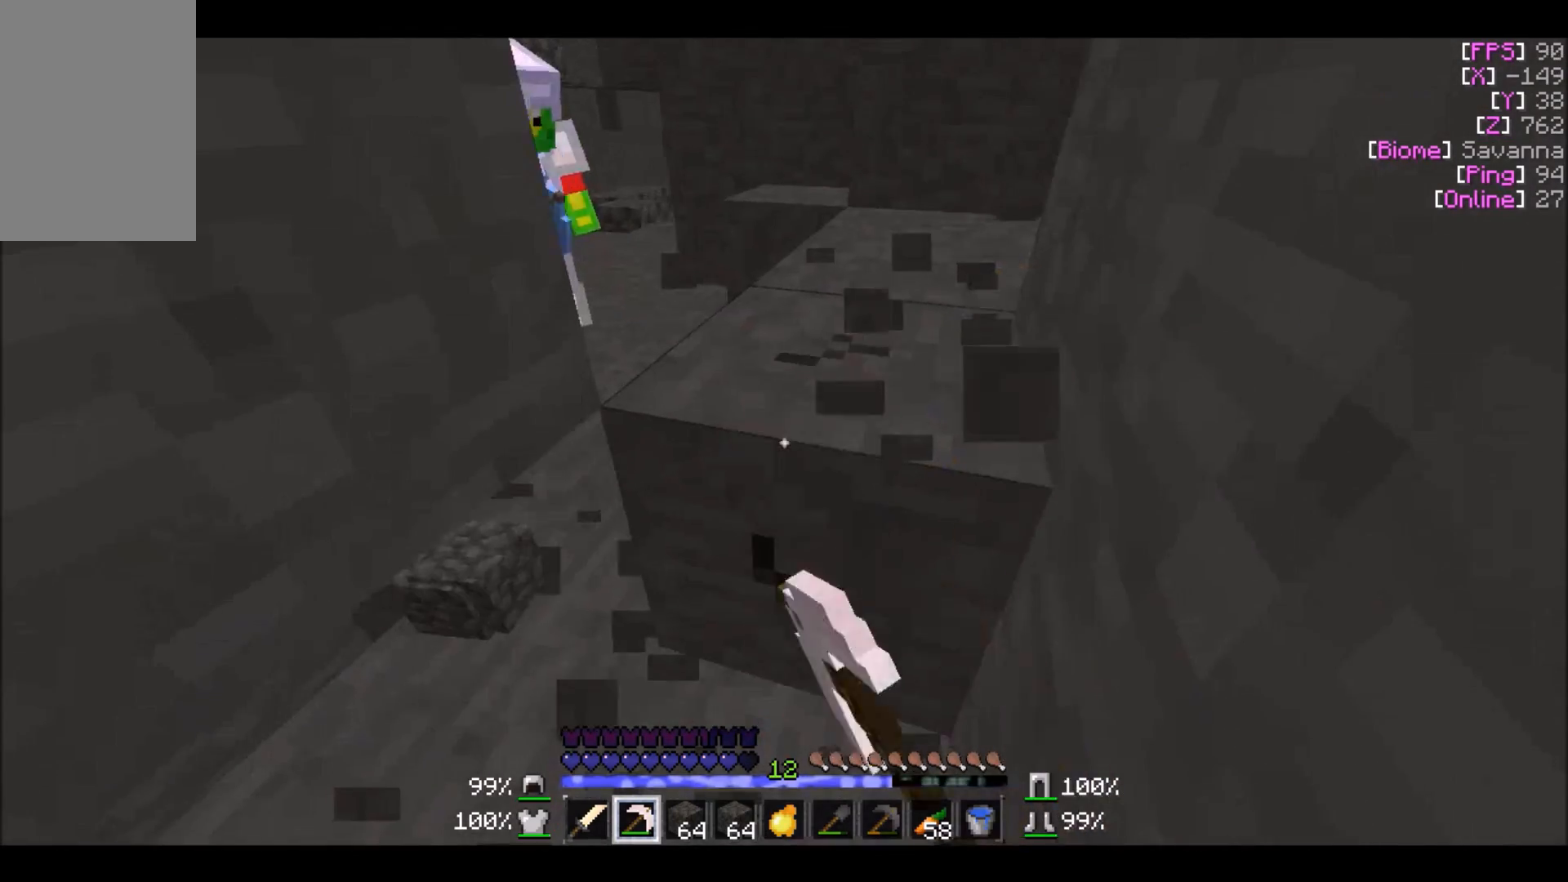
{"keys": ["d"], "mouse": ["left"], "events": [[133, "w", "down"], [234, "d", "down"], [367, "w", "up"]]}
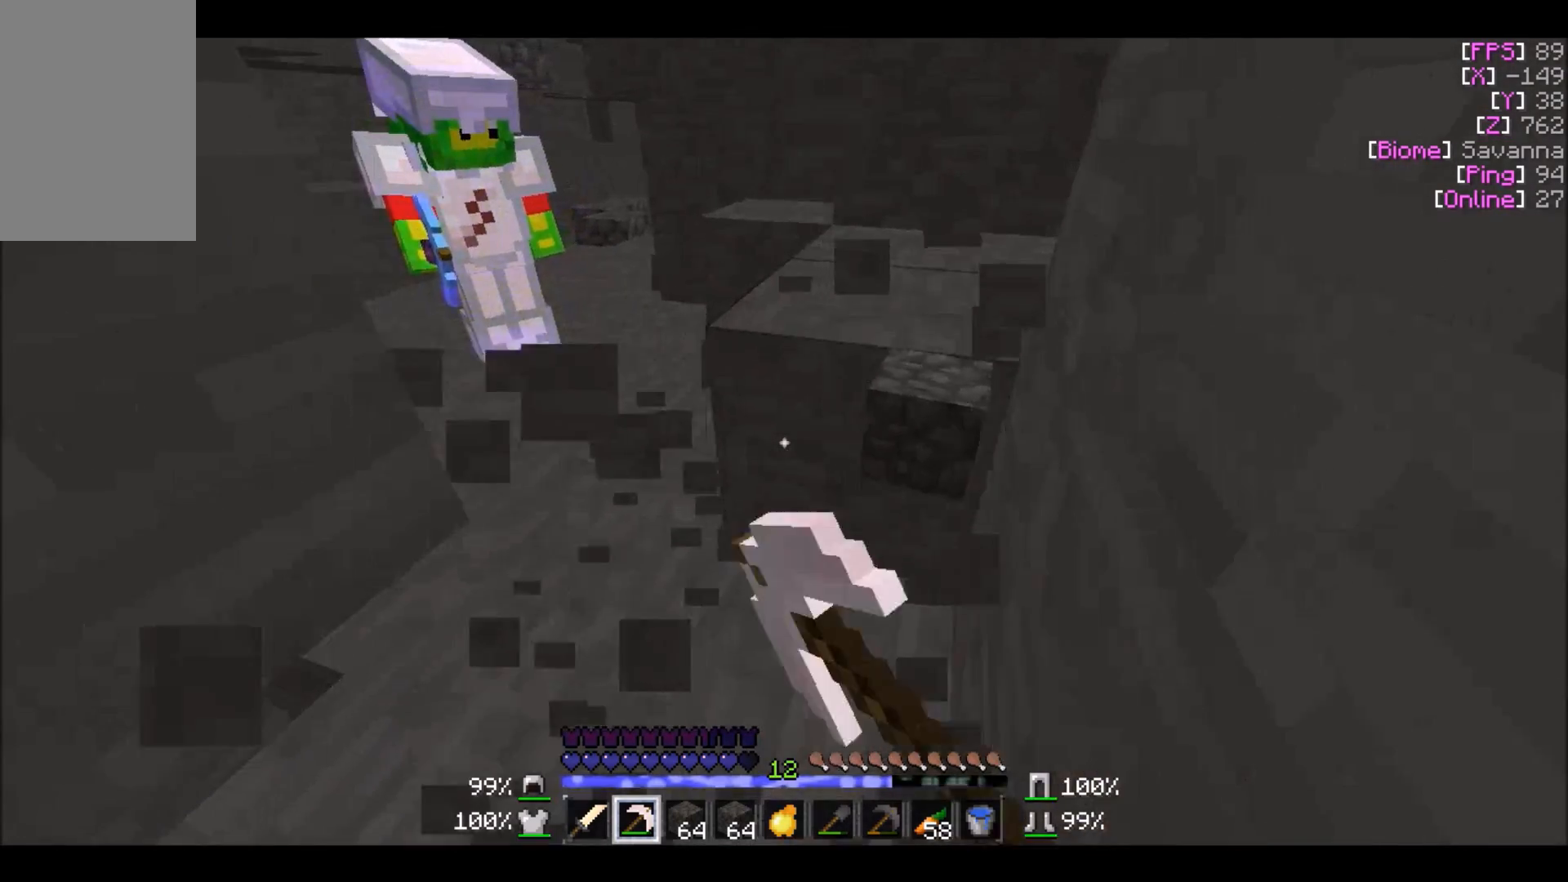
{"keys": ["w"], "mouse": [], "events": [[34, "mouse_left", "up"], [67, "d", "up"], [67, "w", "down"], [334, "d", "down"], [334, "w", "up"], [434, "d", "up"], [434, "w", "down"]]}
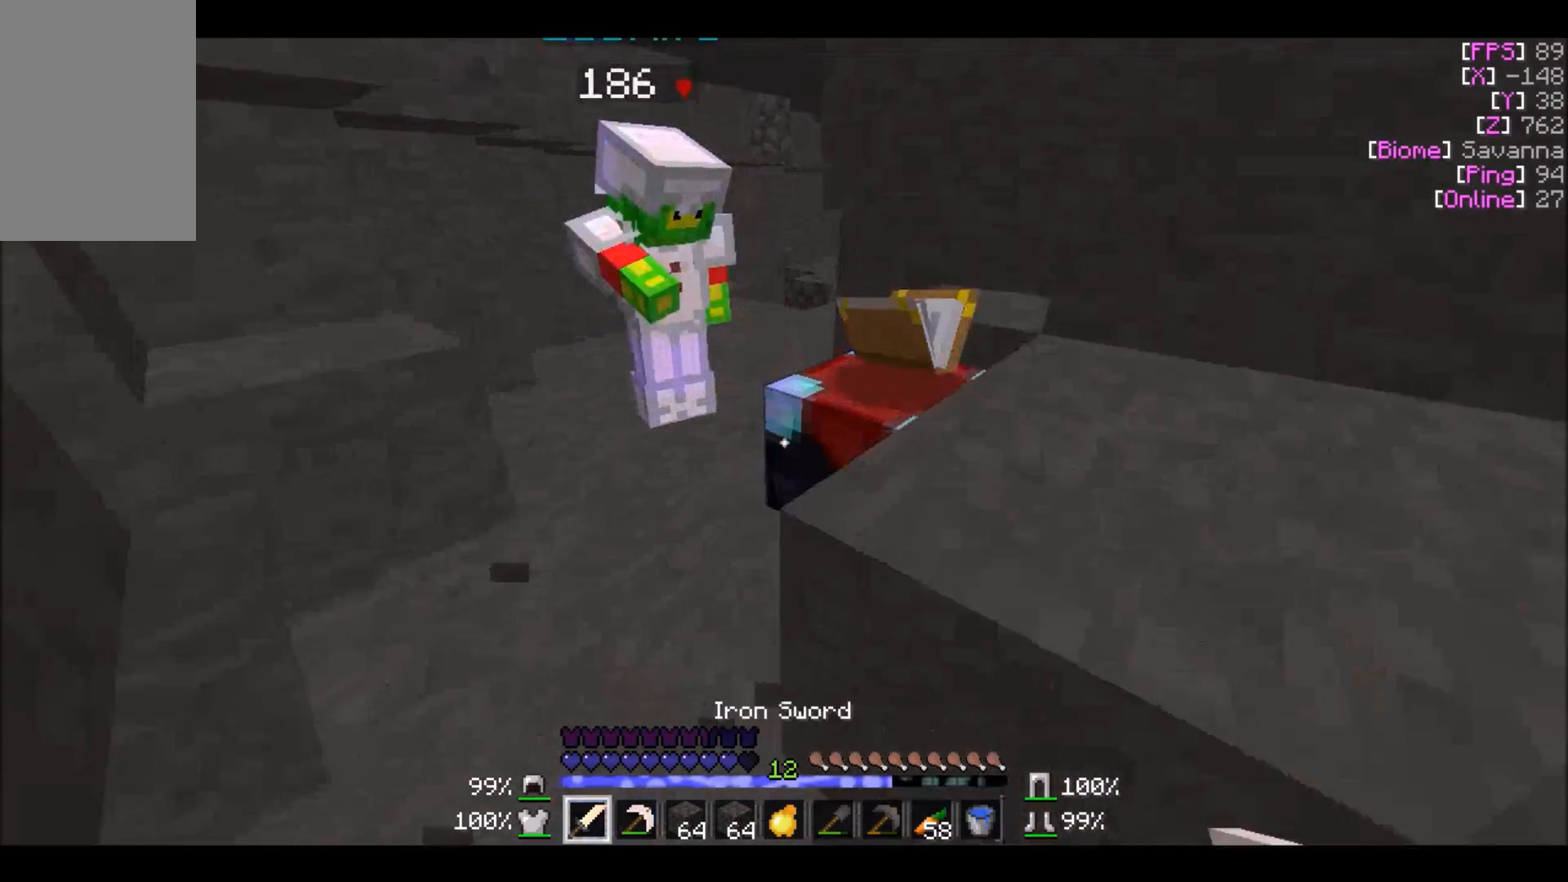
{"keys": [], "mouse": [], "events": [[33, "w", "up"], [234, "a", "down"], [334, "w", "down"], [467, "a", "up"], [467, "w", "up"]]}
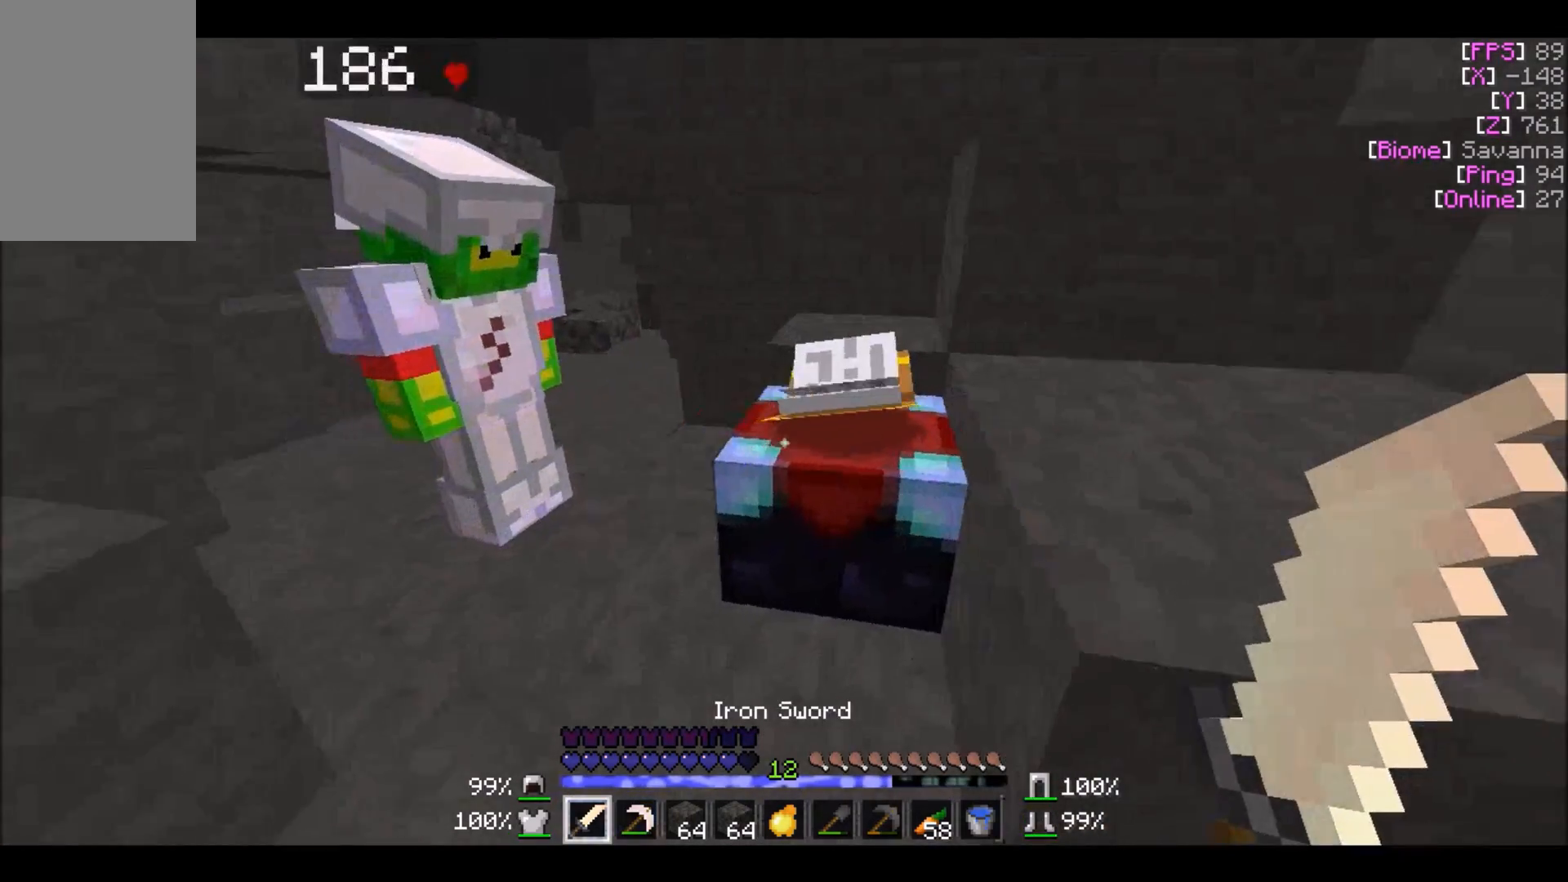
{"keys": [], "mouse": [], "events": []}